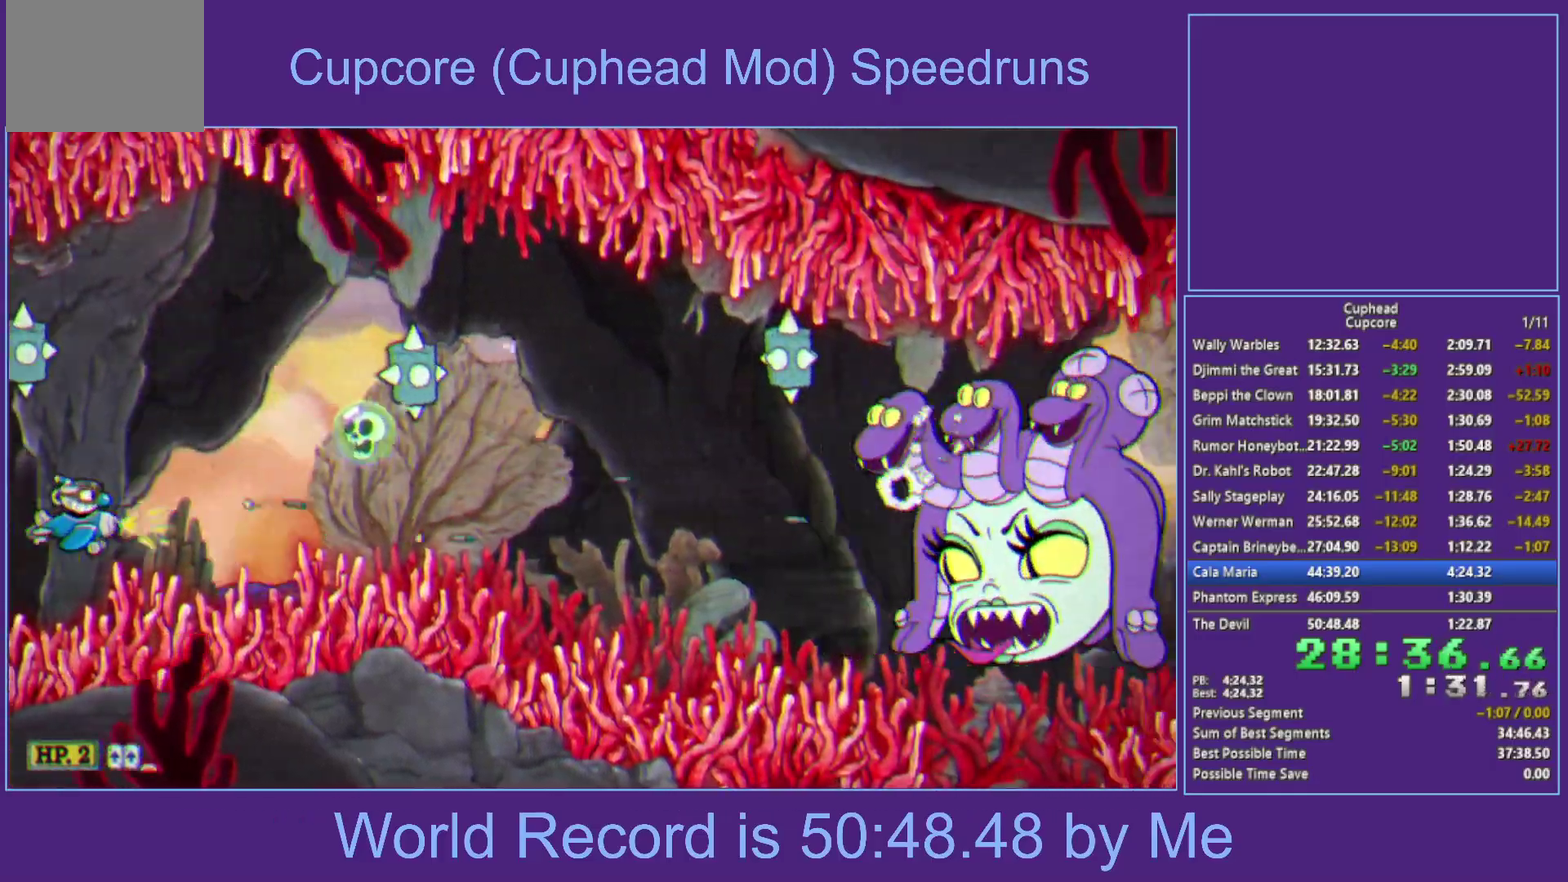
Gameplay with a controller (Xbox layout); each line is a JSON object with the inputs held at the frame after it. "events" lists button and stick changes between this image and that frame as [ms after this image, input, new state], when the widget could be followed in between.
{"buttons": ["X"], "left_stick": "up", "right_stick": "center", "events": [[500, "left_stick", "up"]]}
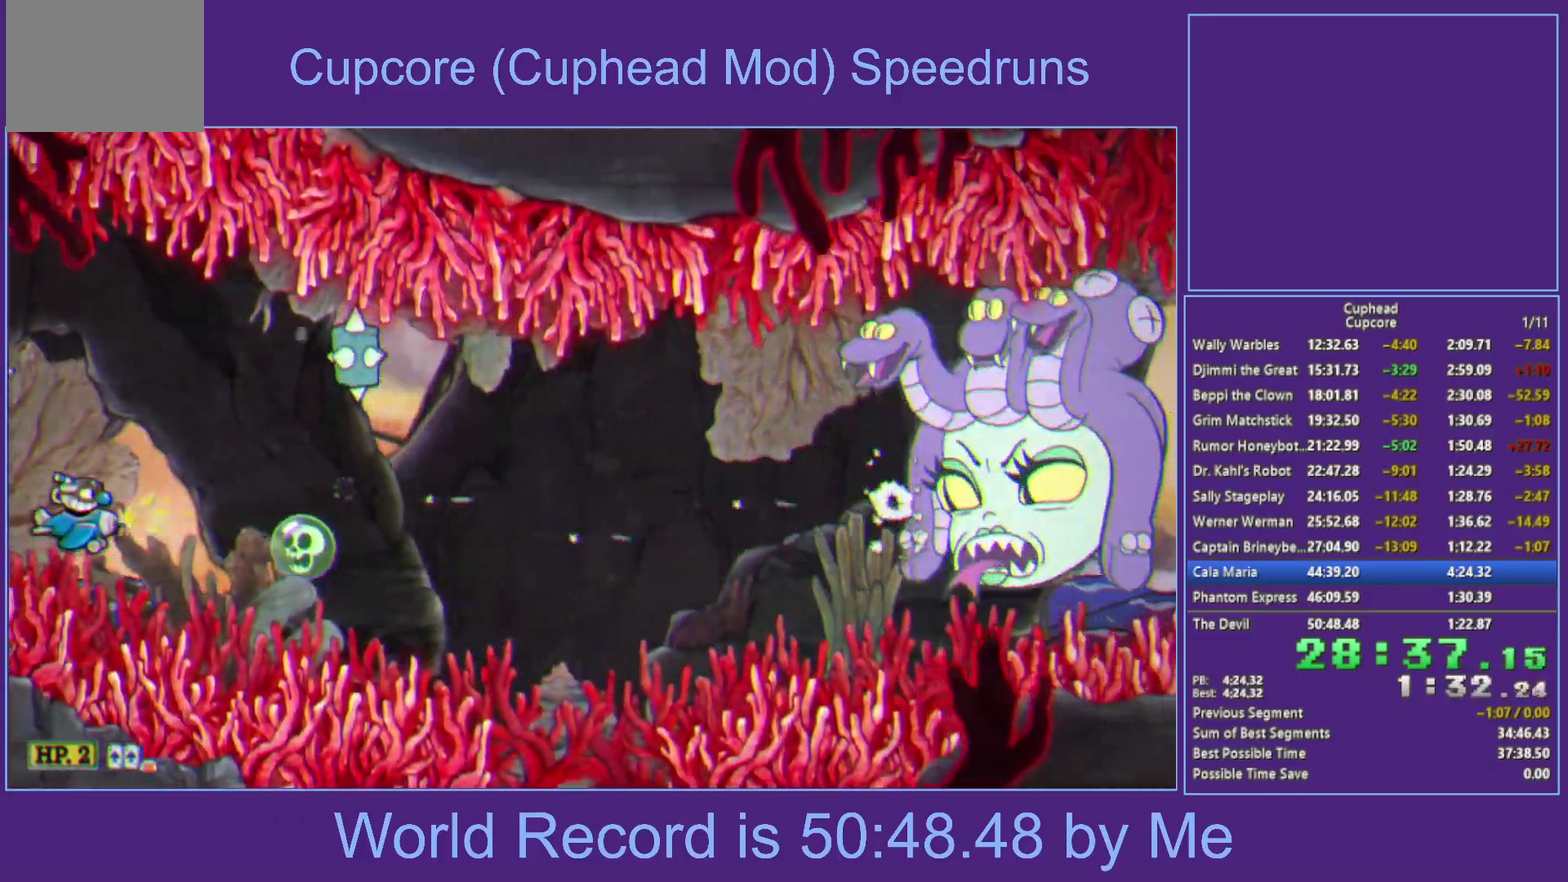
{"buttons": ["X"], "left_stick": "down-left", "right_stick": "center", "events": [[50, "left_stick", "center"], [383, "left_stick", "down-left"]]}
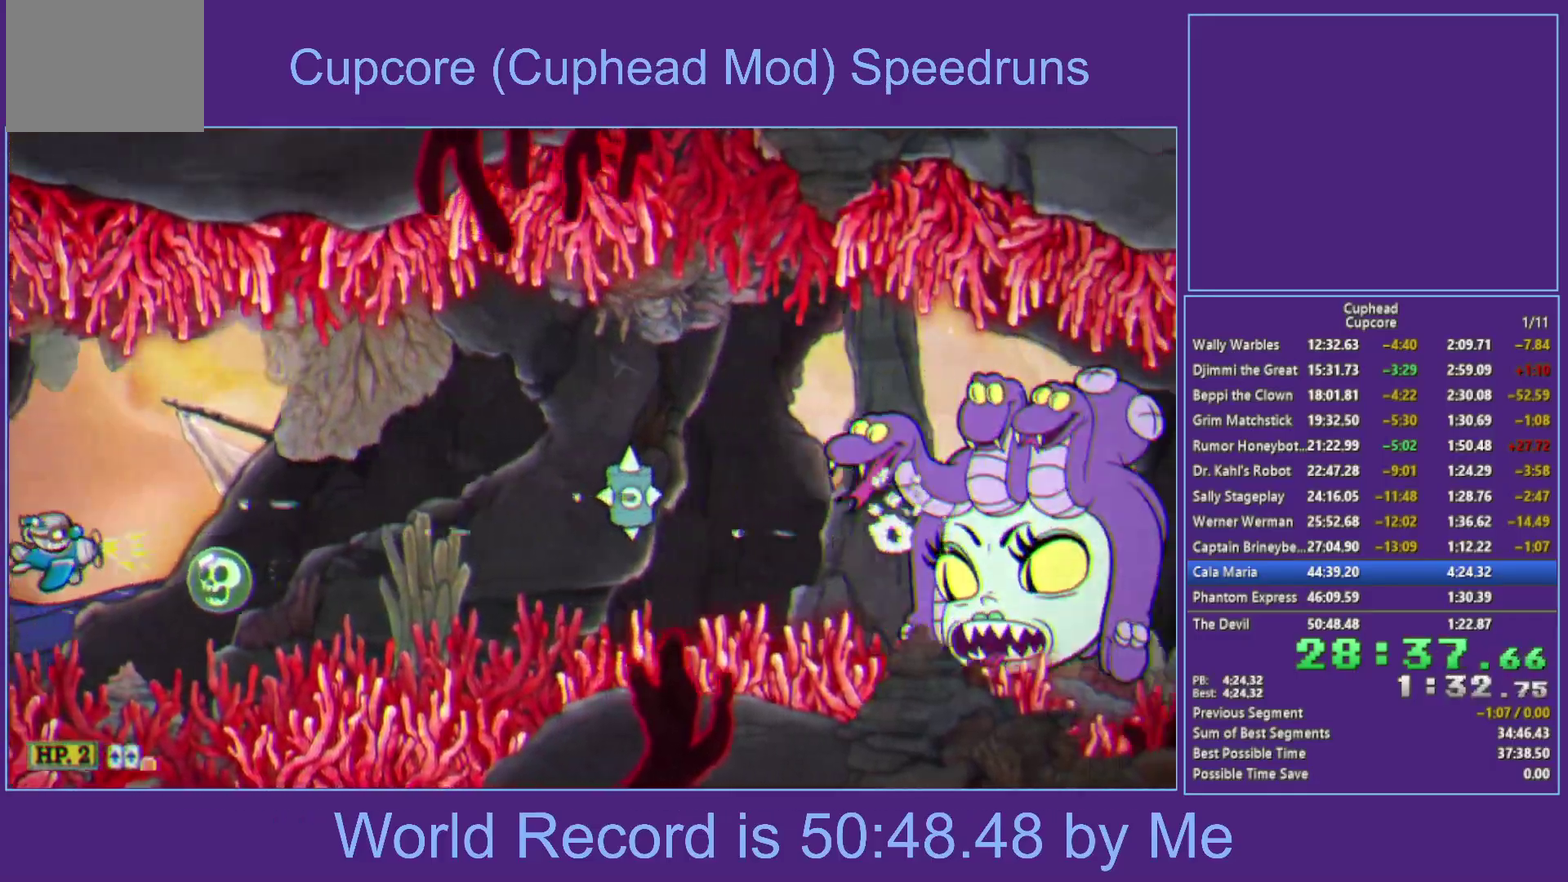
{"buttons": ["X", "Y"], "left_stick": "right", "right_stick": "center", "events": [[33, "left_stick", "center"], [200, "left_stick", "down"], [250, "left_stick", "center"], [400, "Y", "down"], [400, "left_stick", "down-right"], [467, "left_stick", "right"]]}
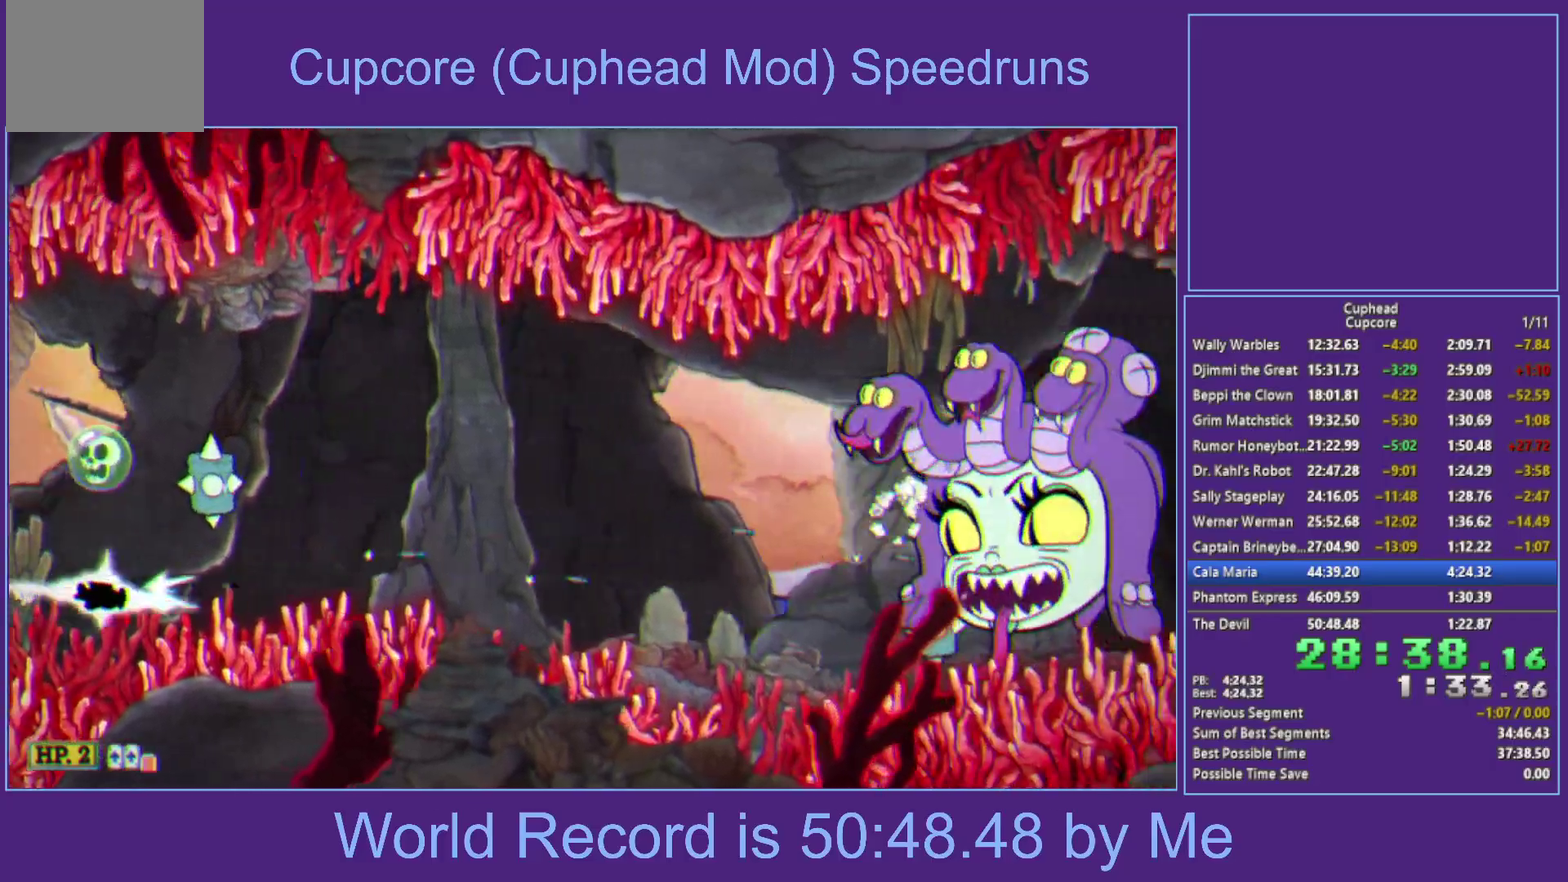
{"buttons": ["X"], "left_stick": "center", "right_stick": "center", "events": [[167, "L2", "down"], [167, "left_stick", "up-right"], [250, "left_stick", "up"], [283, "Y", "up"], [367, "L2", "up"], [367, "left_stick", "up-left"], [417, "left_stick", "center"]]}
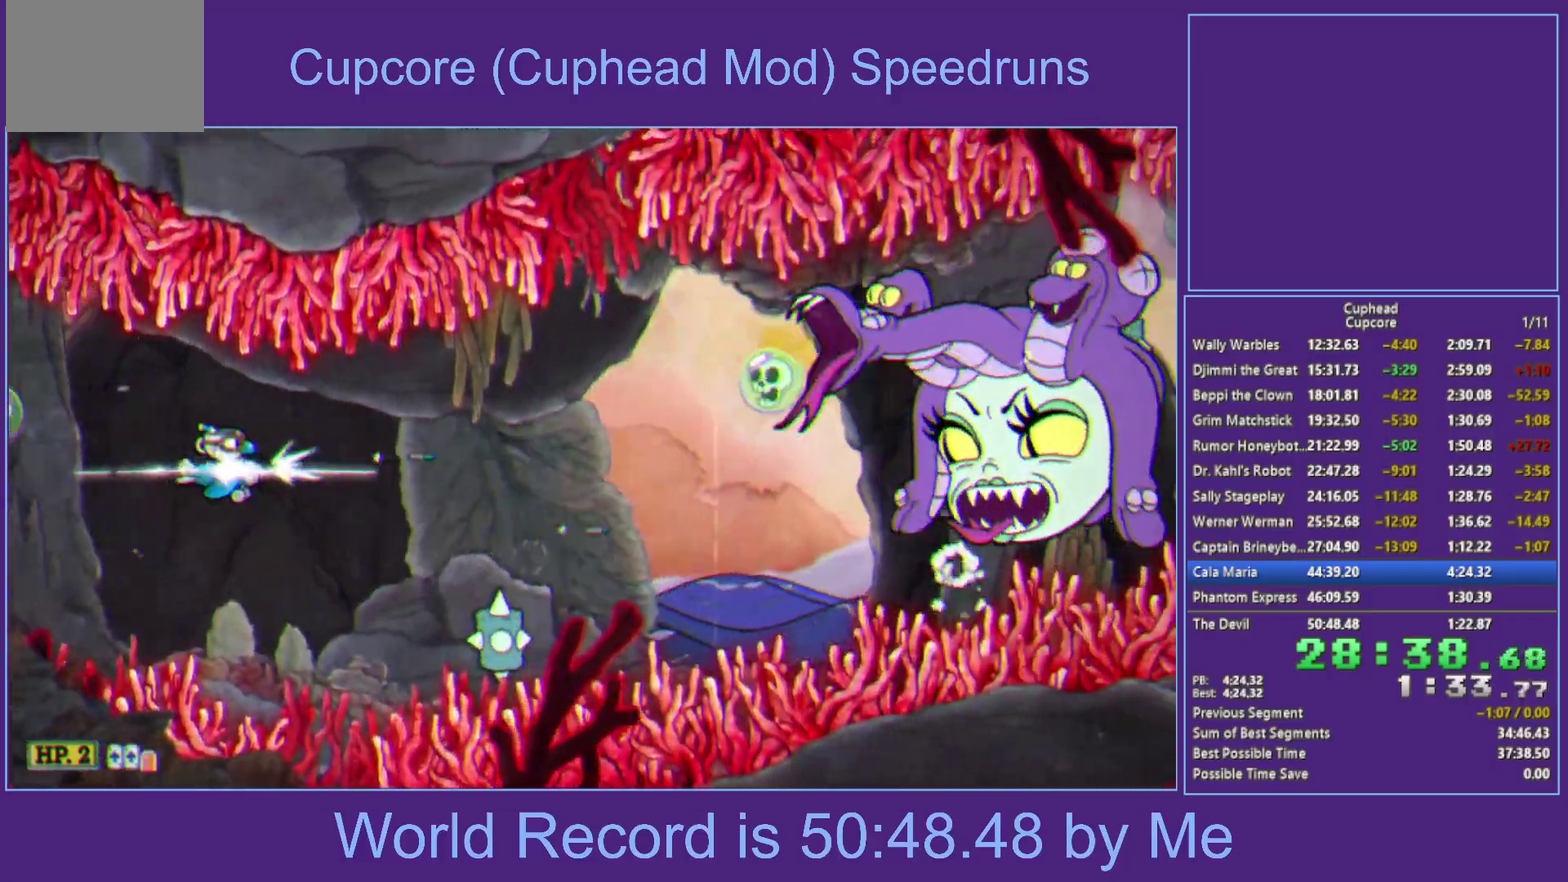
{"buttons": ["X"], "left_stick": "center", "right_stick": "center", "events": [[183, "left_stick", "left"], [233, "left_stick", "down-left"], [300, "left_stick", "center"]]}
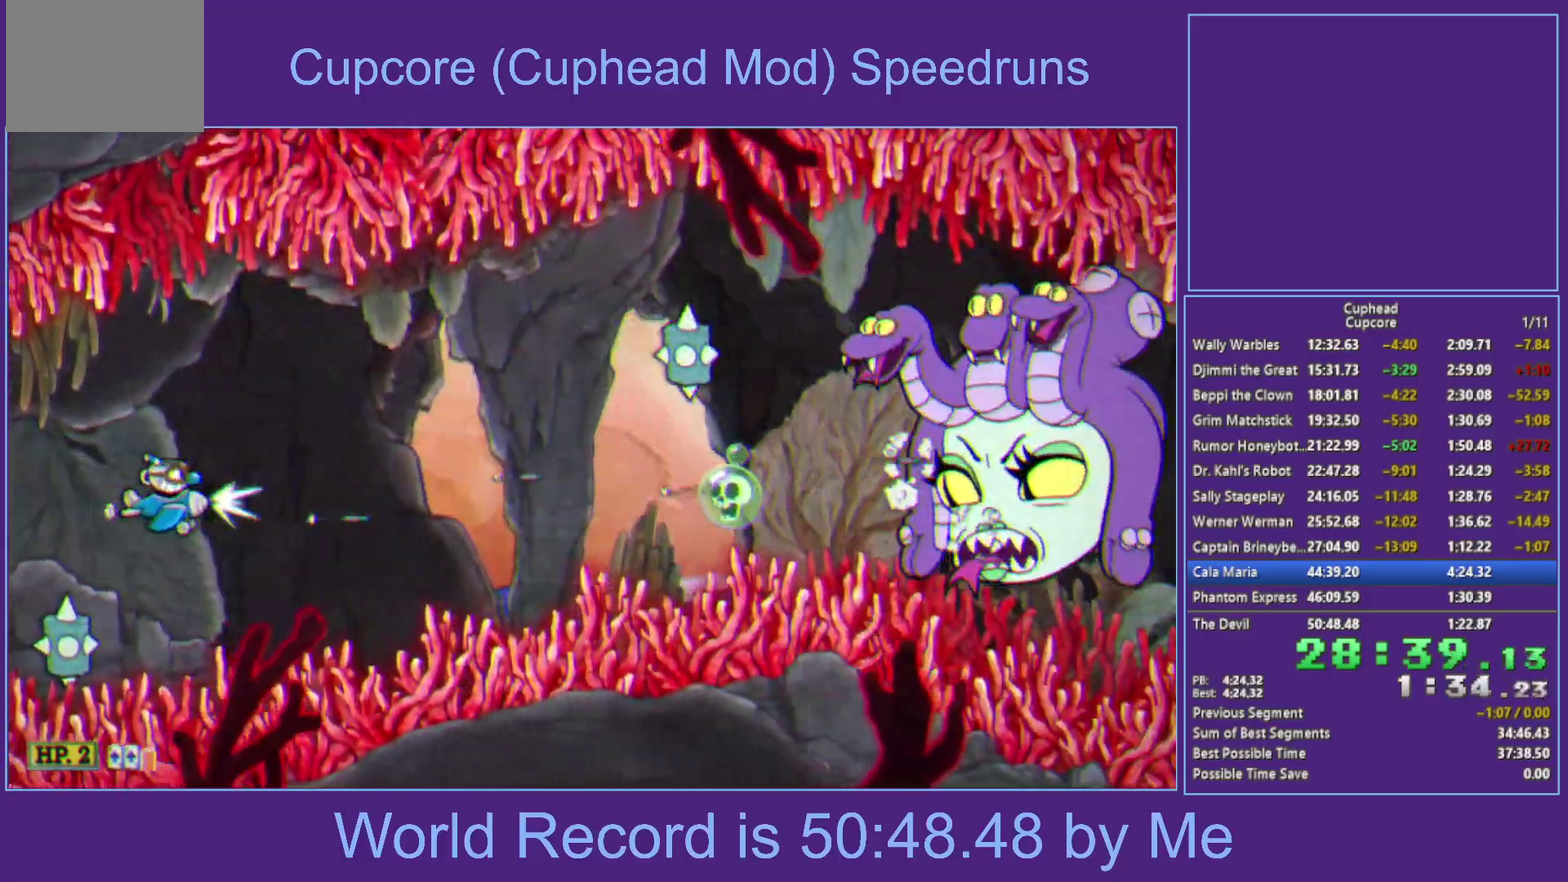
{"buttons": ["X"], "left_stick": "center", "right_stick": "center", "events": [[117, "left_stick", "down-left"], [167, "left_stick", "center"], [367, "left_stick", "right"], [467, "left_stick", "center"]]}
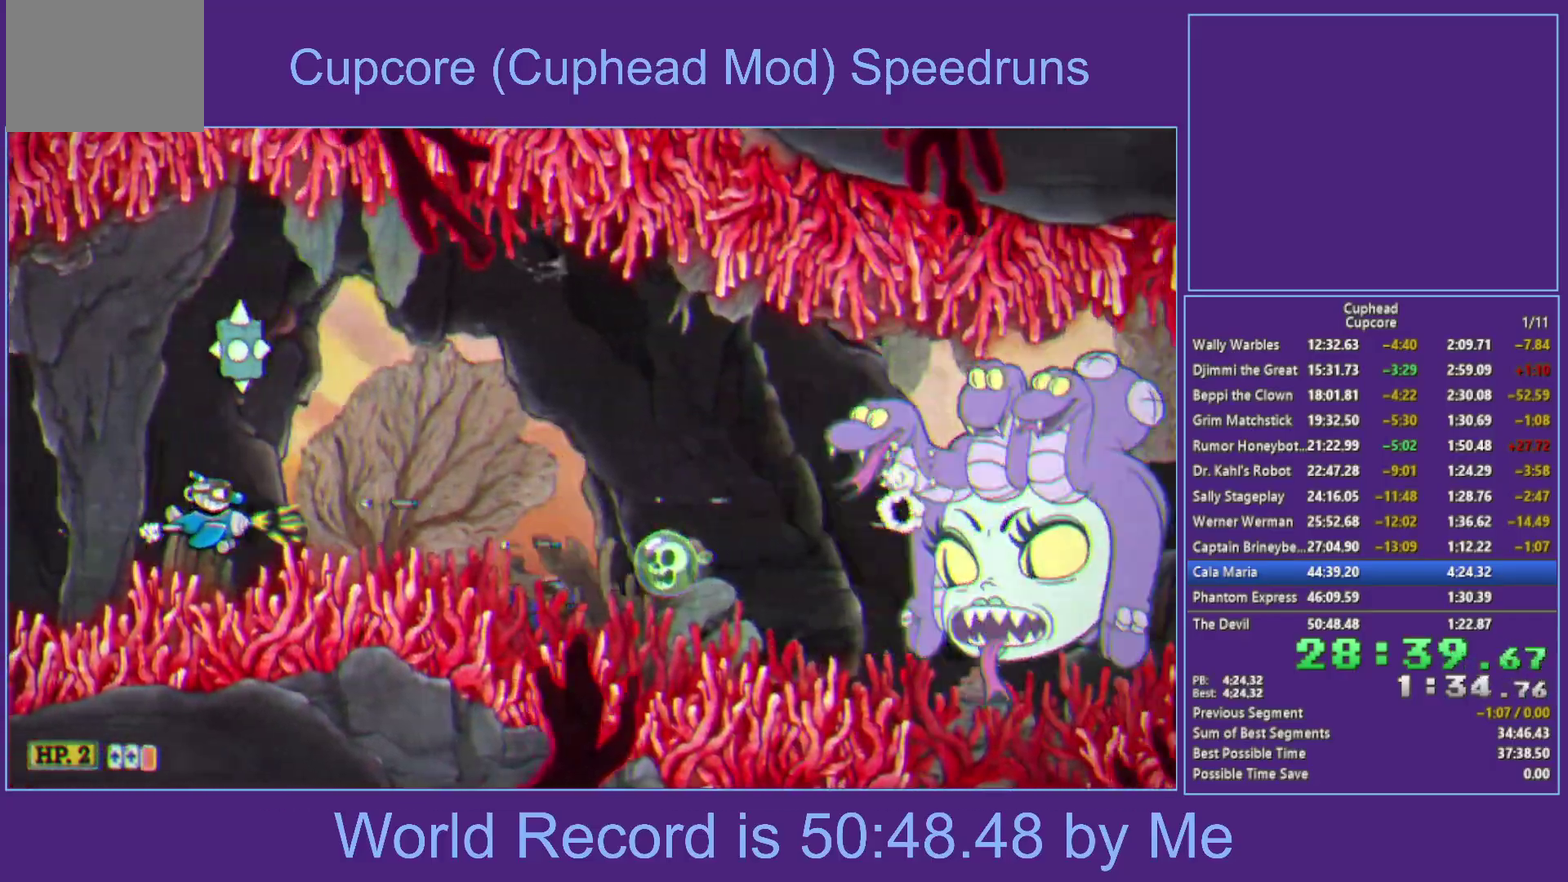
{"buttons": ["X"], "left_stick": "left", "right_stick": "center", "events": [[133, "left_stick", "up"], [300, "left_stick", "center"], [400, "left_stick", "left"]]}
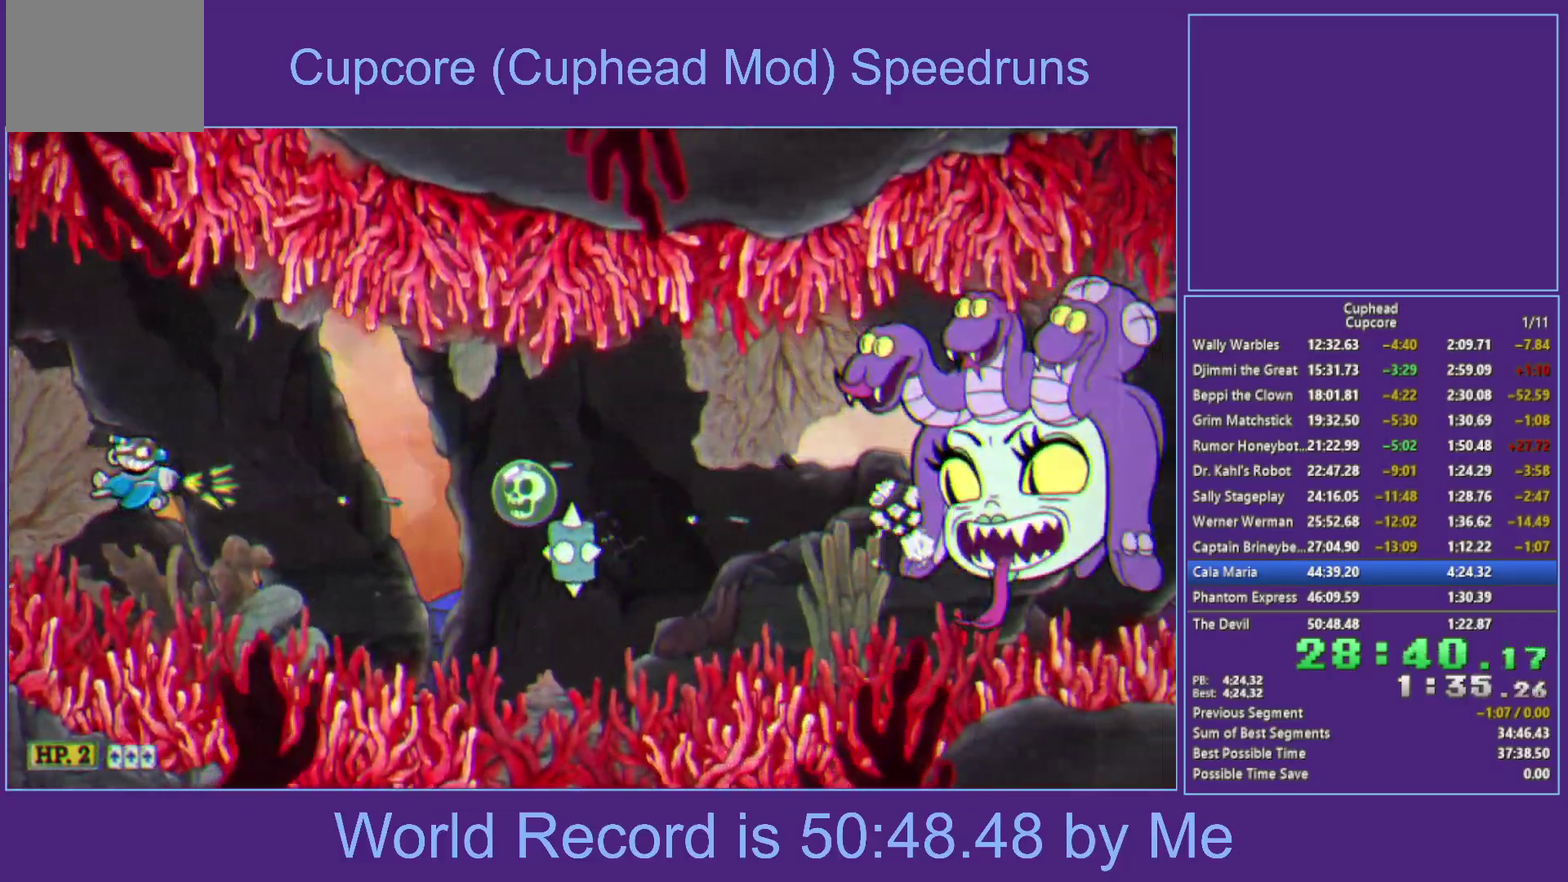
{"buttons": ["X"], "left_stick": "center", "right_stick": "center", "events": [[133, "left_stick", "up-left"], [183, "left_stick", "center"]]}
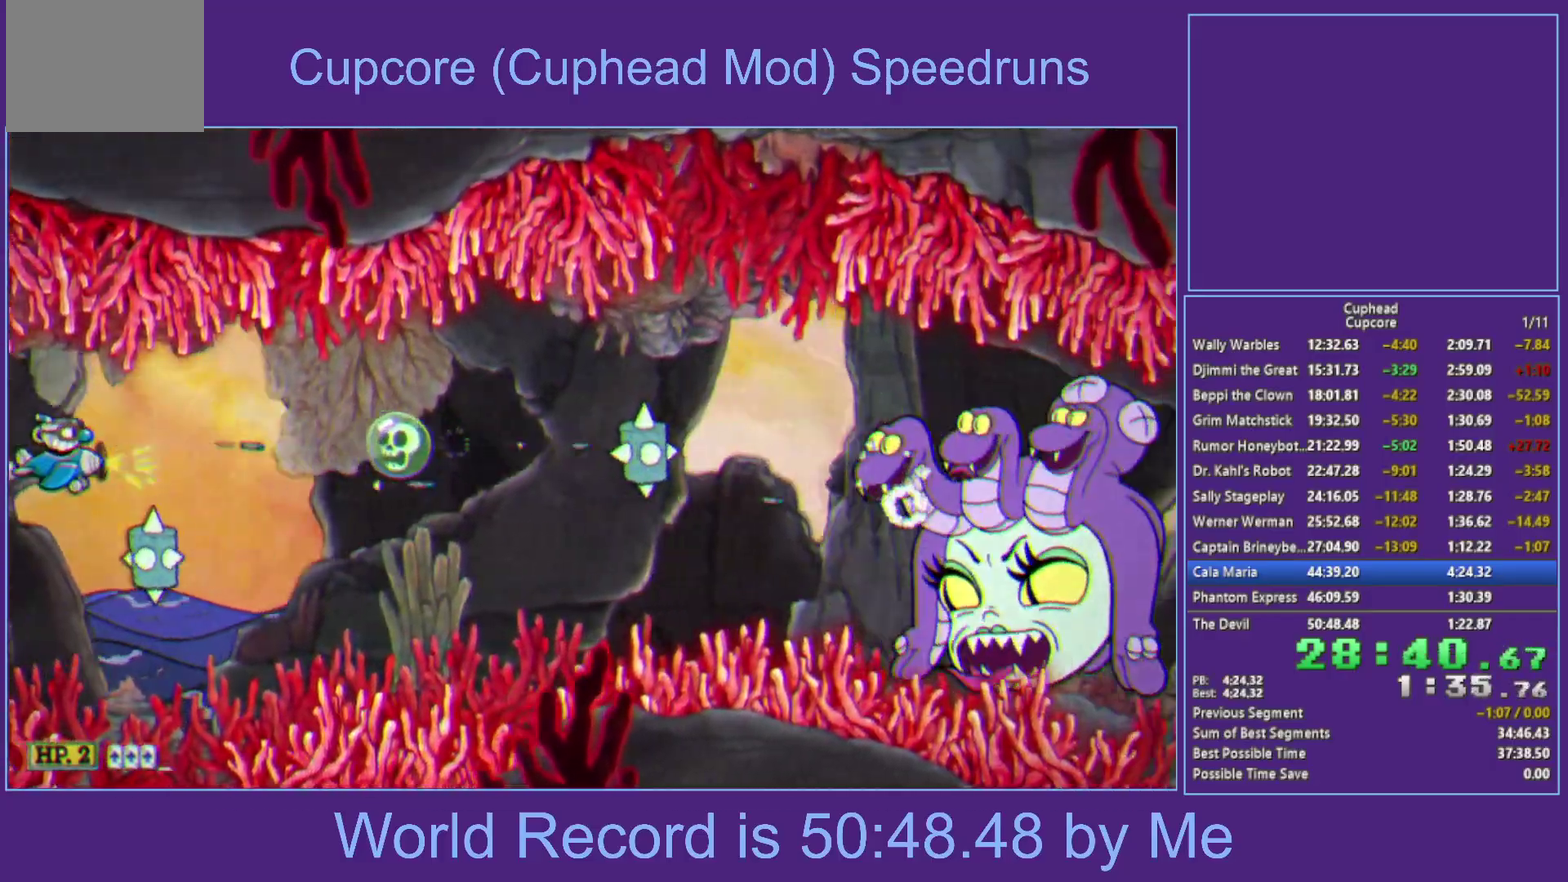
{"buttons": ["X"], "left_stick": "center", "right_stick": "center", "events": [[167, "left_stick", "down"], [317, "left_stick", "center"]]}
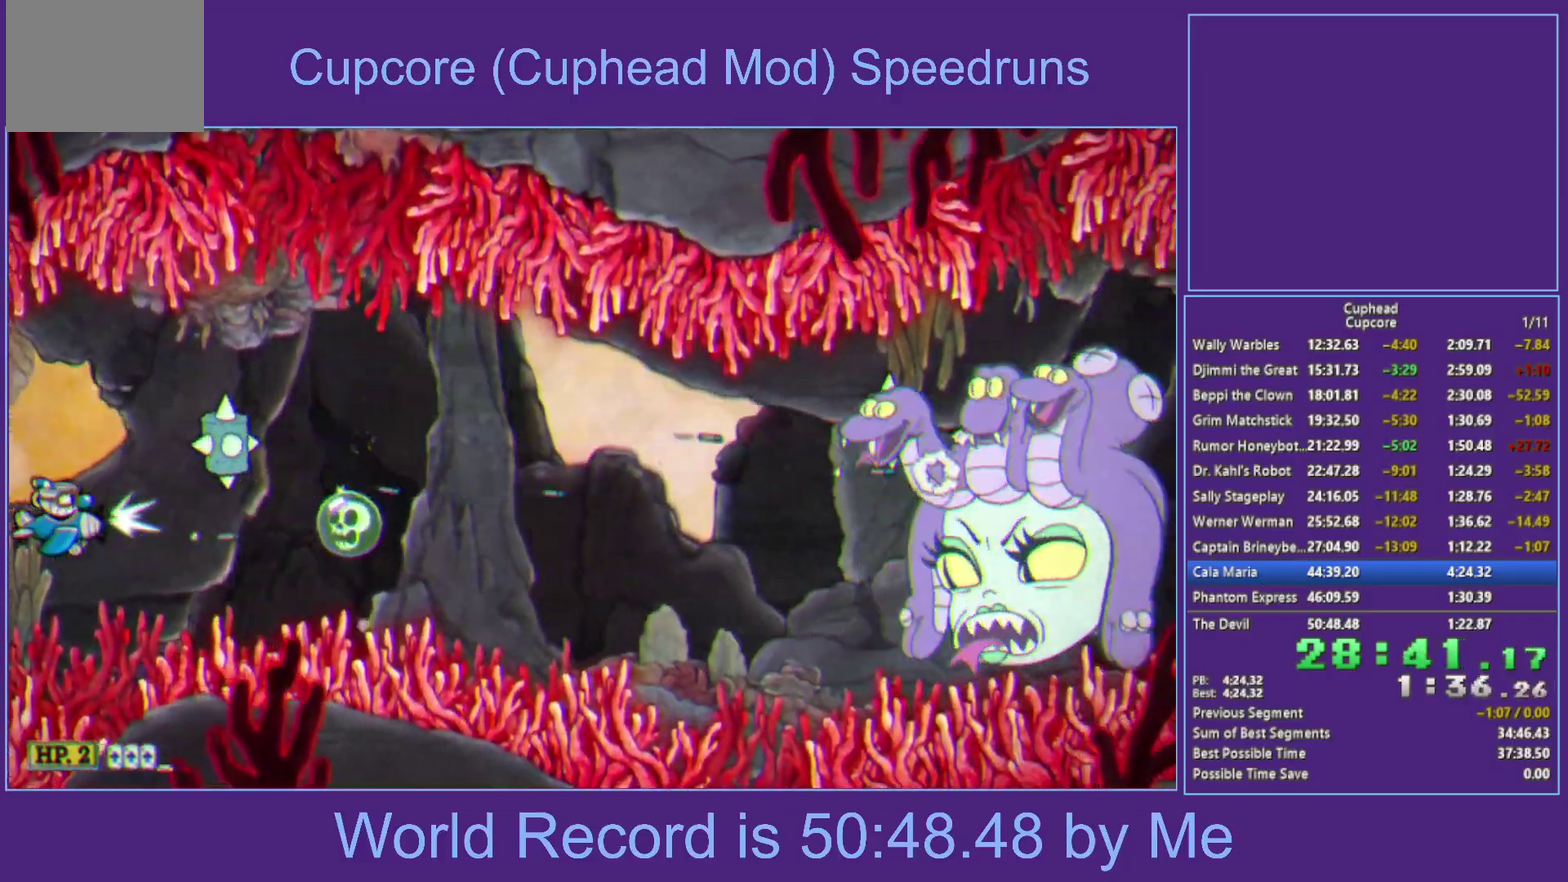
{"buttons": ["X"], "left_stick": "up-left", "right_stick": "center", "events": [[217, "left_stick", "down-right"], [333, "left_stick", "up"], [450, "left_stick", "up-left"]]}
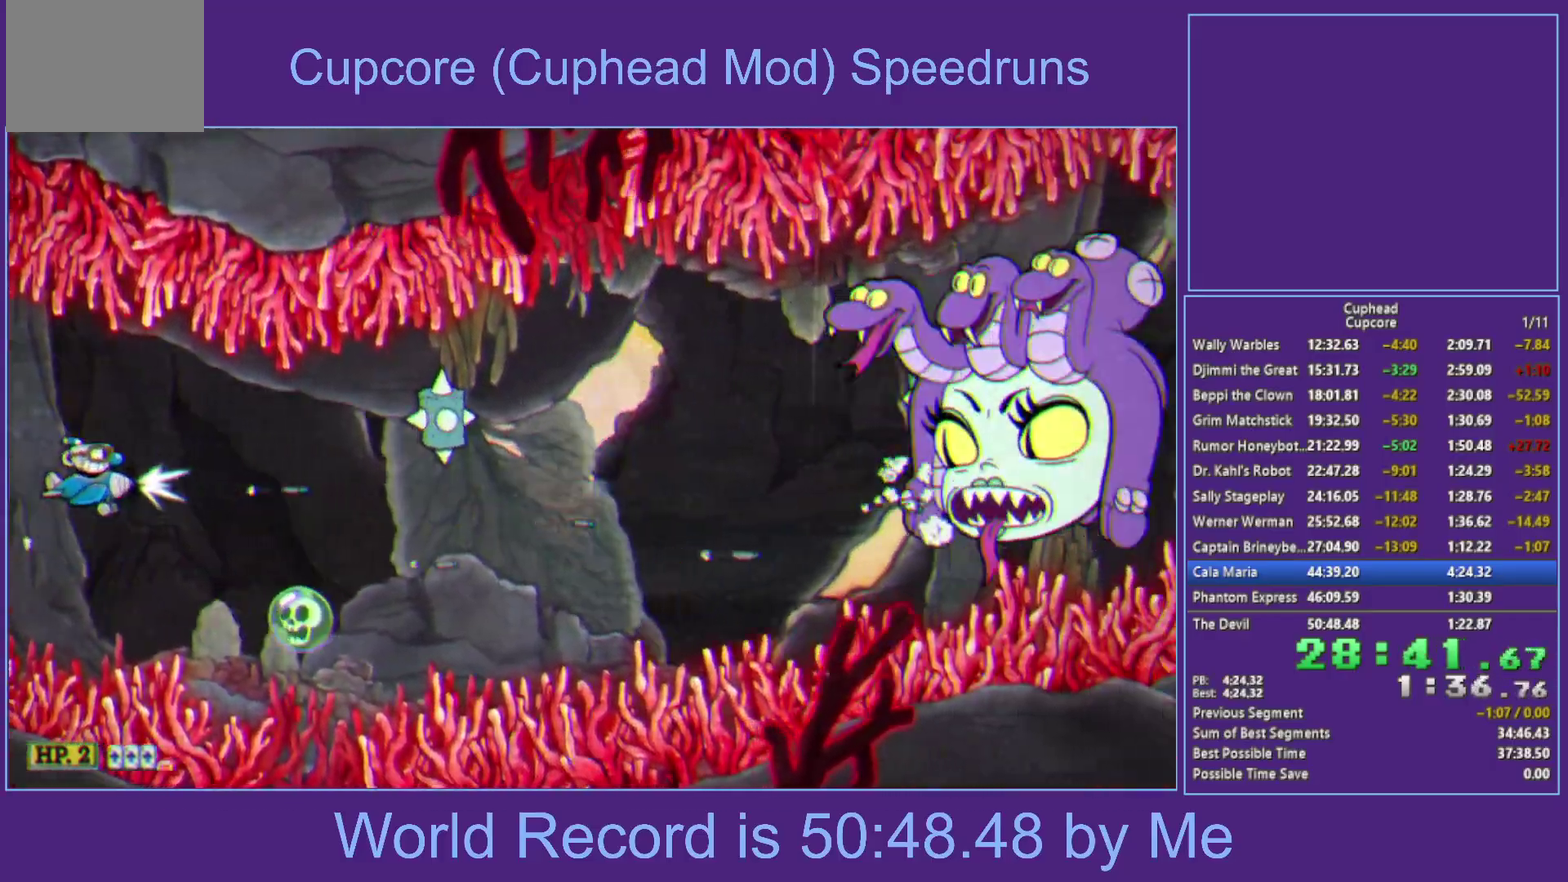
{"buttons": ["X", "Y"], "left_stick": "down", "right_stick": "center", "events": [[83, "left_stick", "center"], [217, "left_stick", "down"], [283, "left_stick", "down-left"], [333, "left_stick", "center"], [500, "Y", "down"], [500, "left_stick", "down"]]}
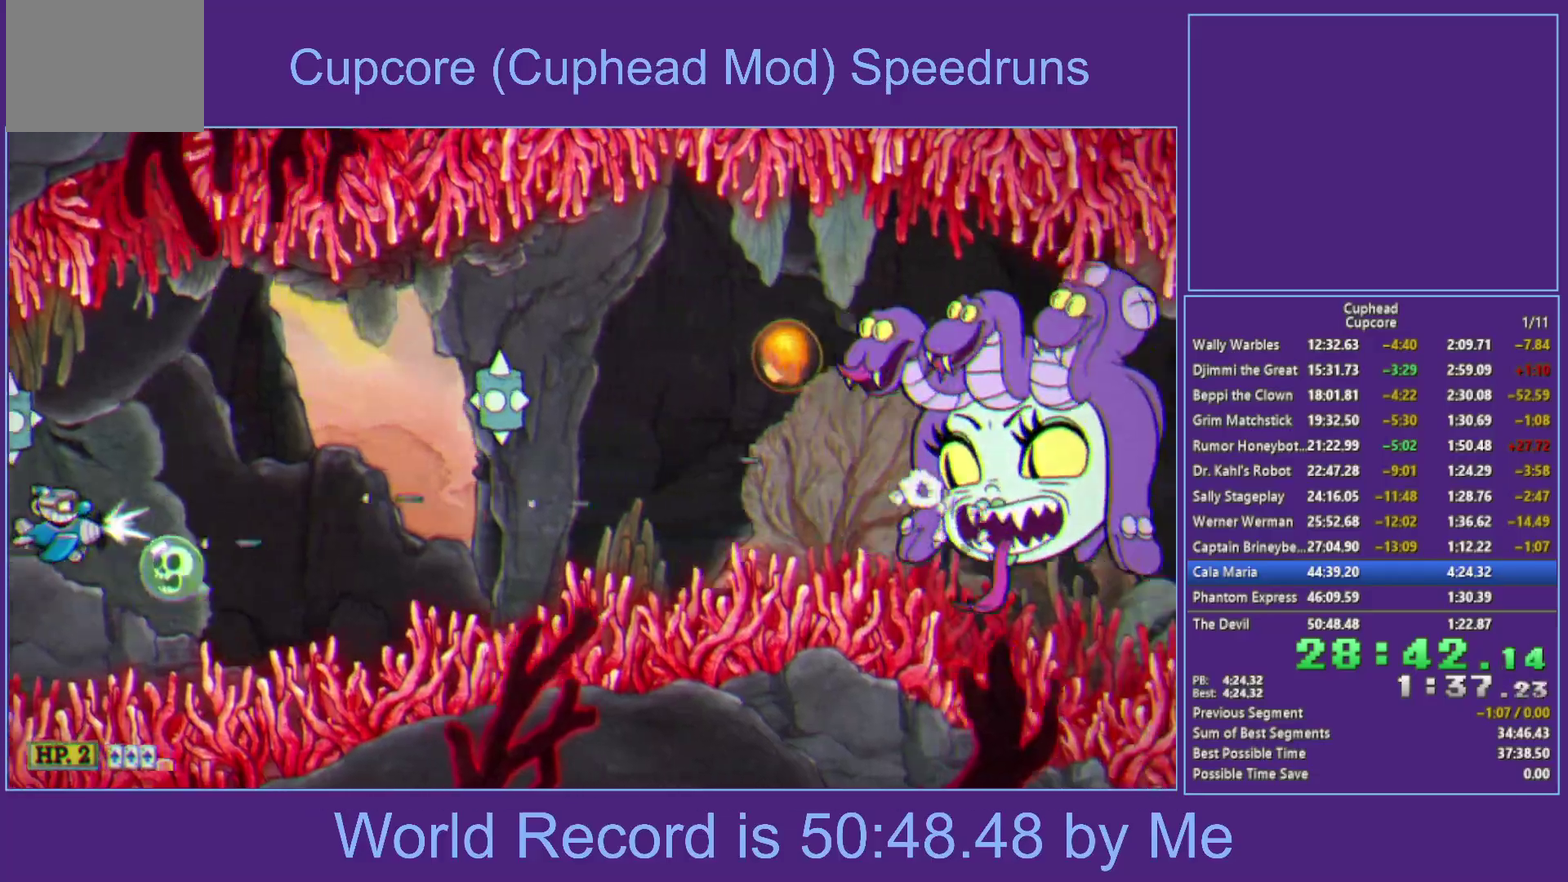
{"buttons": ["X"], "left_stick": "right", "right_stick": "center", "events": [[233, "left_stick", "up-right"], [417, "left_stick", "right"], [483, "Y", "up"]]}
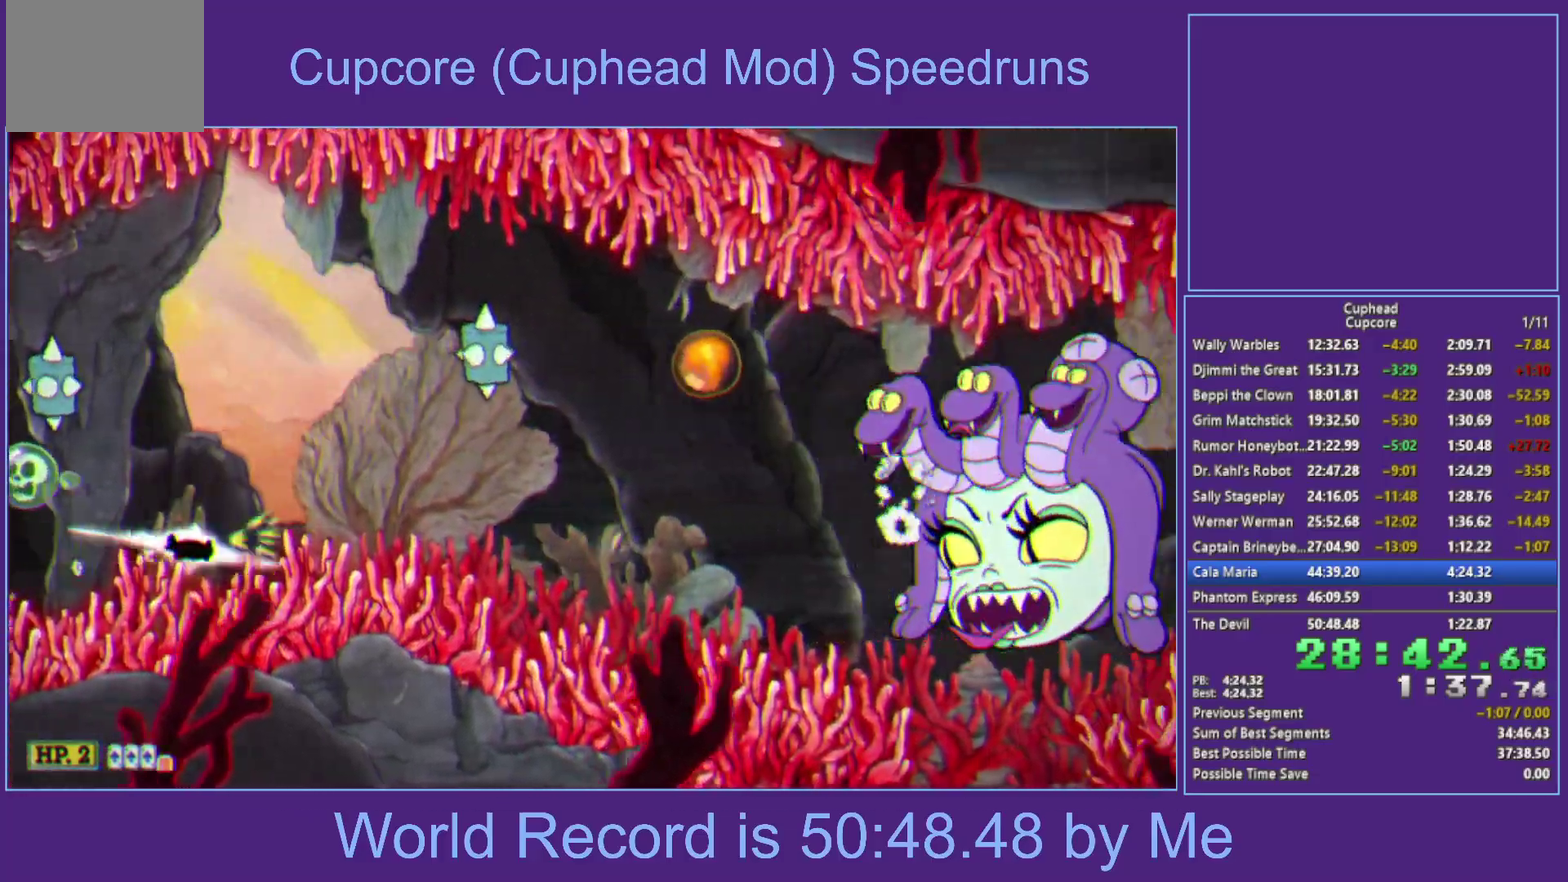
{"buttons": ["X"], "left_stick": "right", "right_stick": "center", "events": [[50, "left_stick", "up-right"], [217, "left_stick", "right"], [317, "left_stick", "center"], [467, "left_stick", "right"]]}
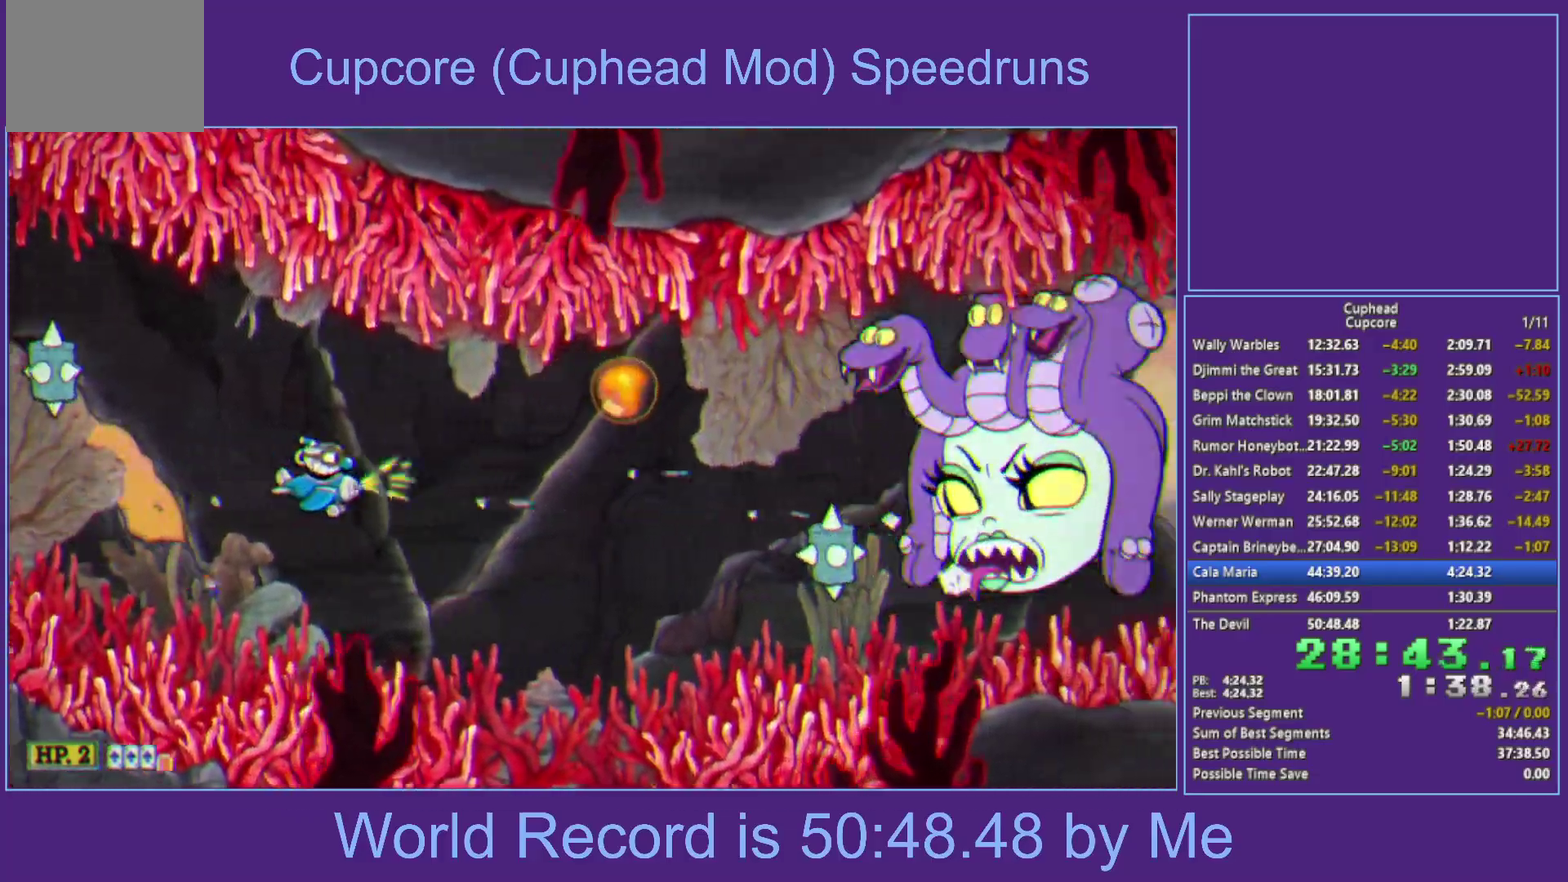
{"buttons": ["X"], "left_stick": "left", "right_stick": "center", "events": [[67, "left_stick", "center"], [117, "left_stick", "left"], [183, "left_stick", "center"], [350, "left_stick", "left"]]}
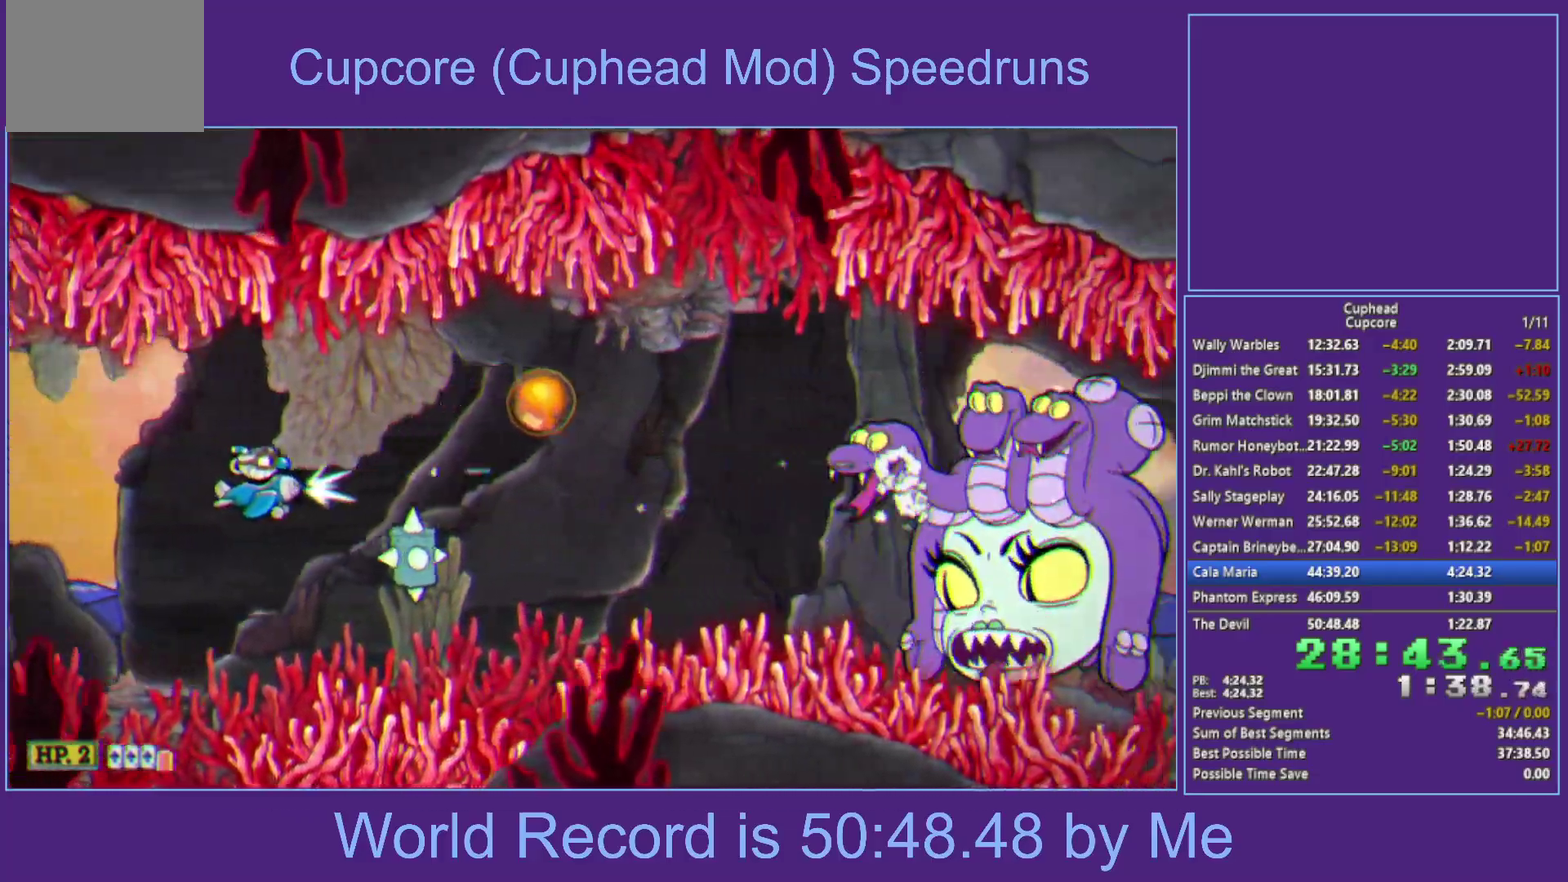
{"buttons": ["X"], "left_stick": "down-left", "right_stick": "center", "events": [[167, "left_stick", "up-left"], [267, "left_stick", "center"], [467, "left_stick", "down-left"]]}
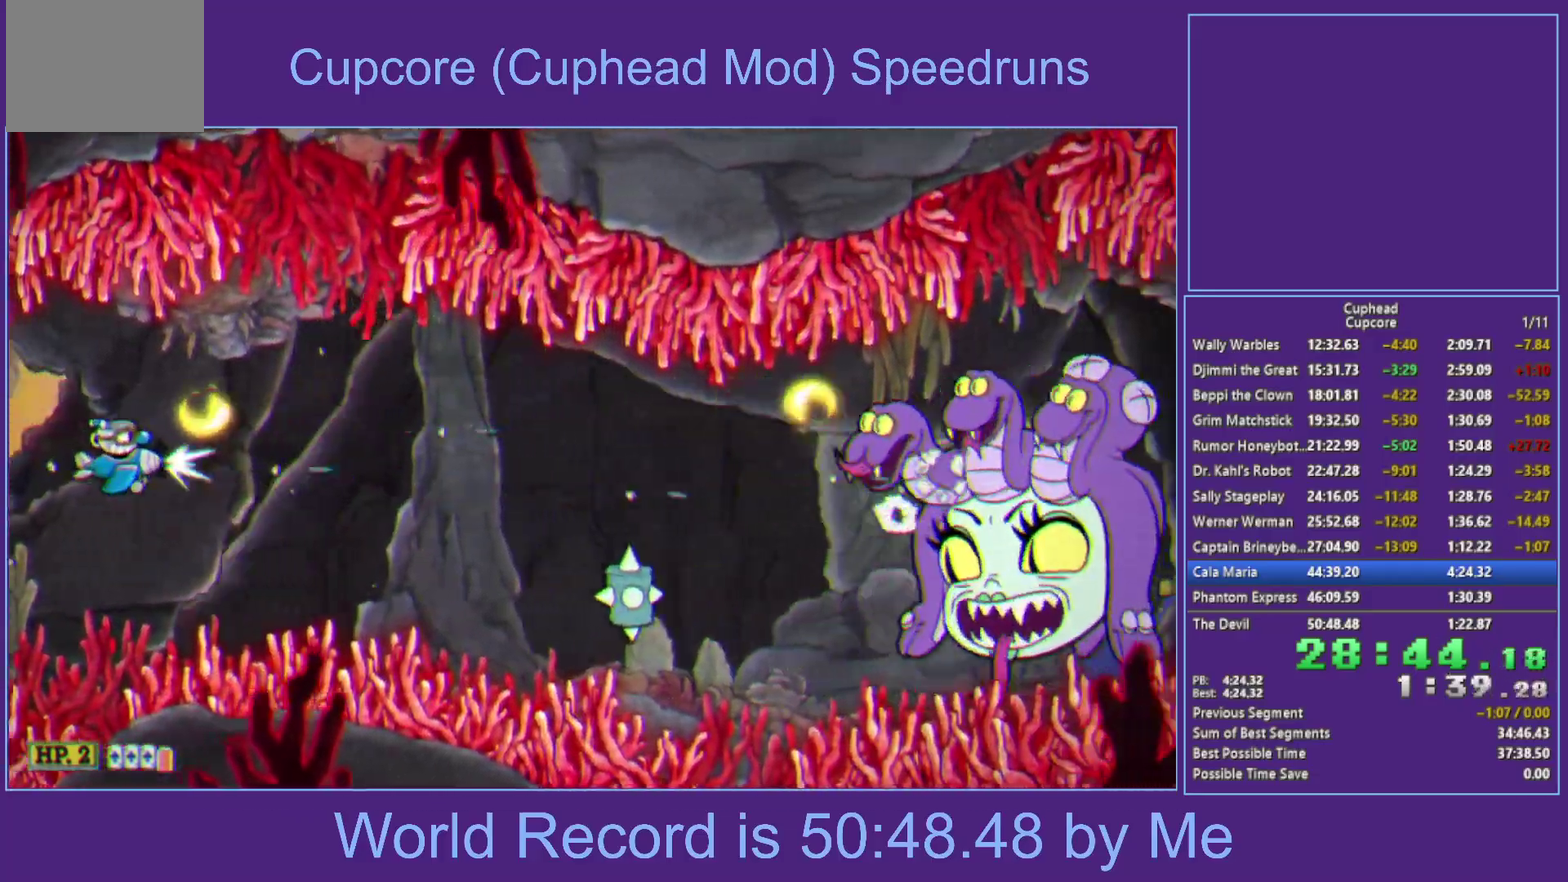
{"buttons": ["X"], "left_stick": "center", "right_stick": "center", "events": [[33, "left_stick", "down"], [217, "left_stick", "up-left"], [383, "left_stick", "center"]]}
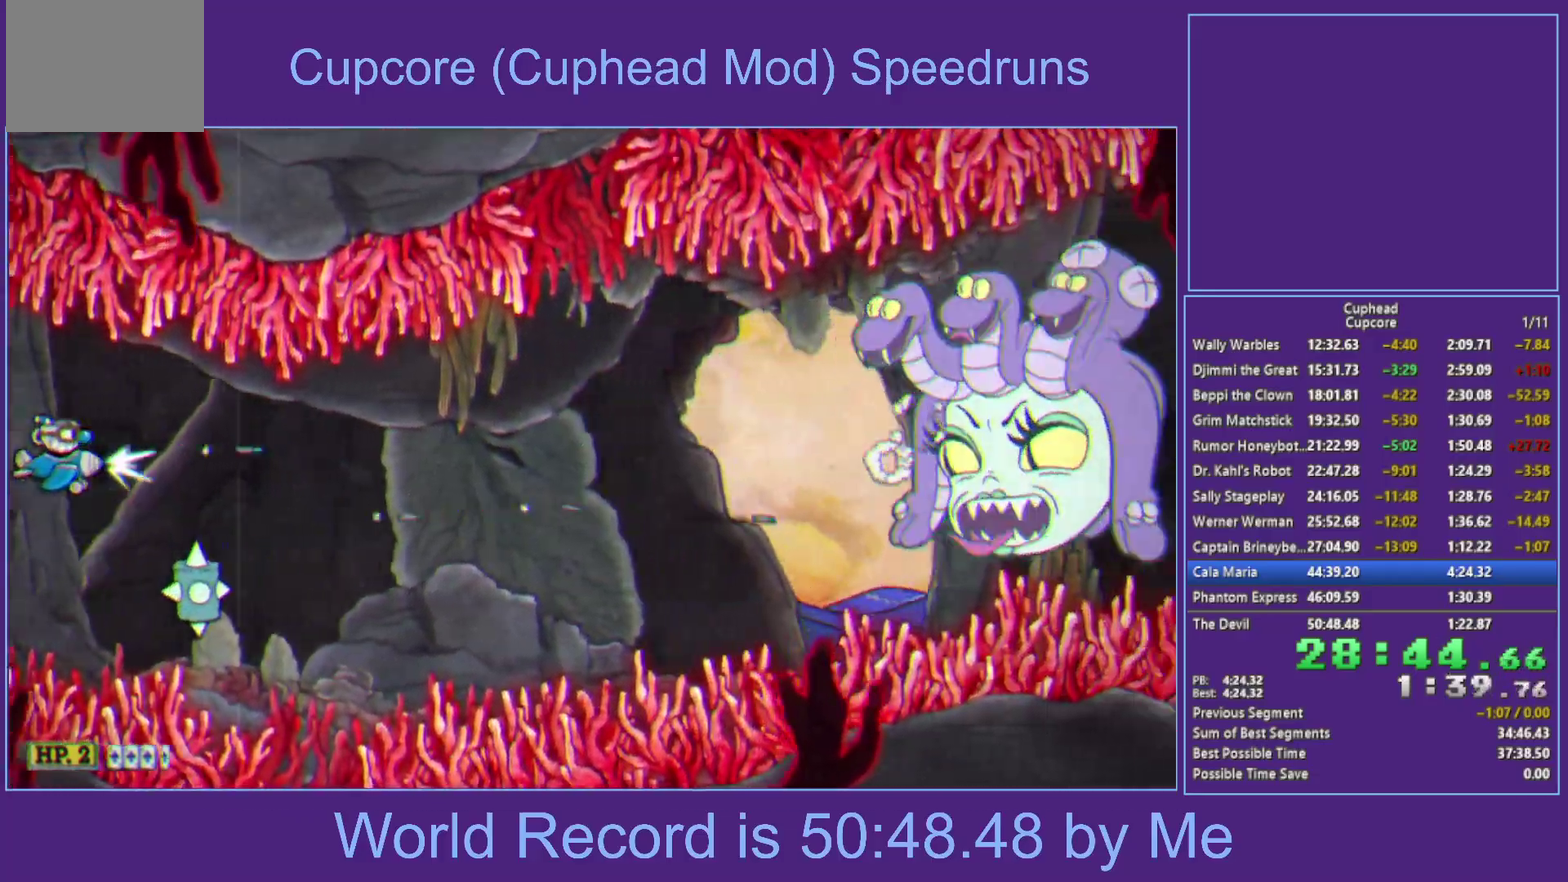
{"buttons": ["X"], "left_stick": "up", "right_stick": "center", "events": [[417, "left_stick", "up"]]}
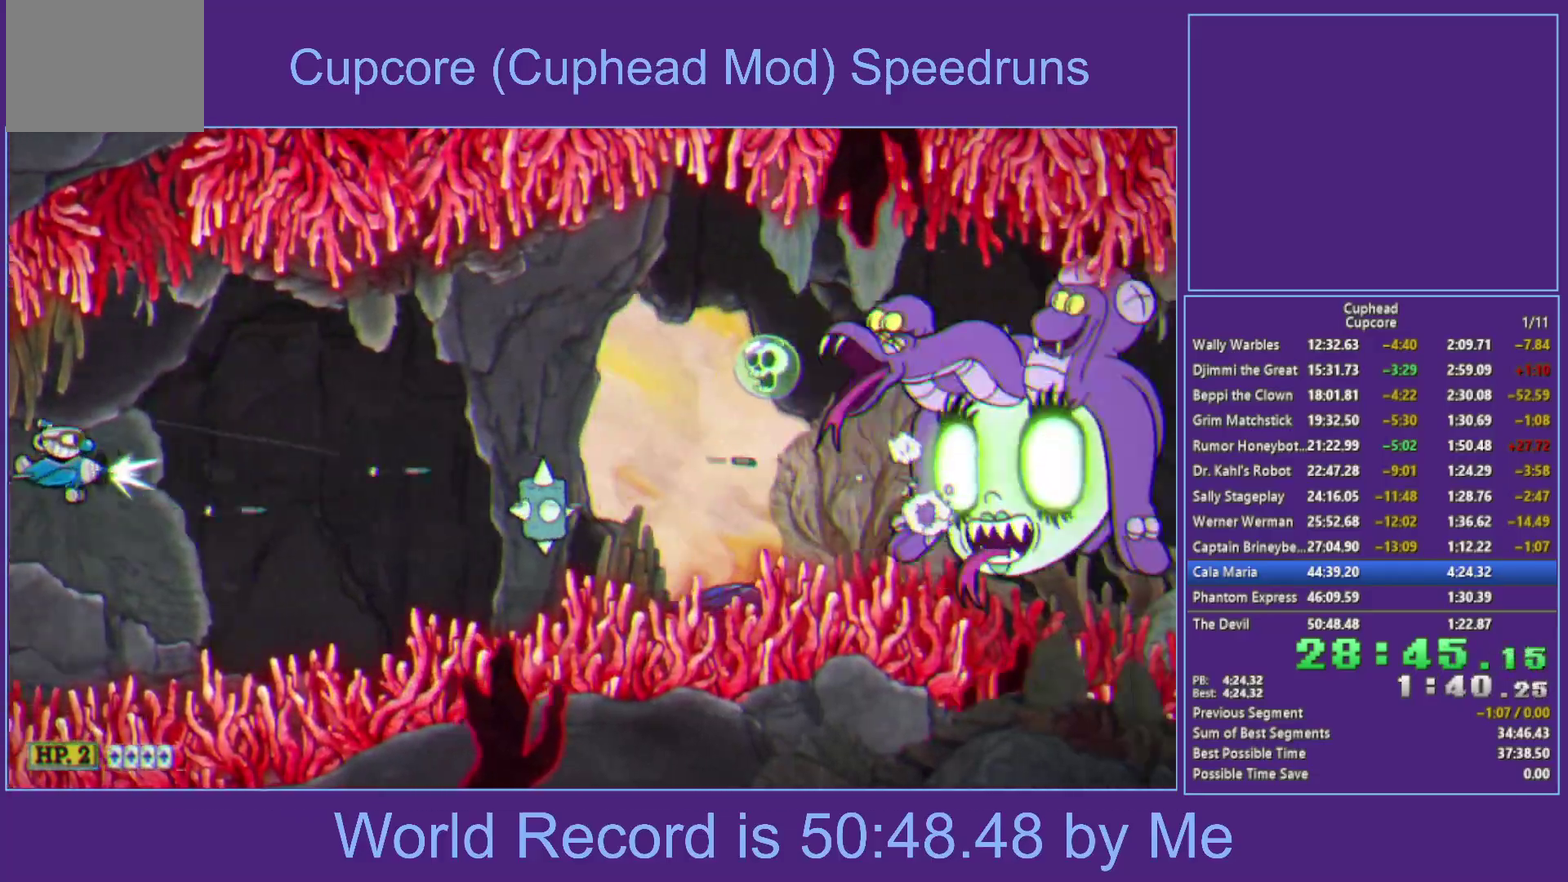
{"buttons": ["X"], "left_stick": "right", "right_stick": "center", "events": [[17, "left_stick", "center"], [167, "left_stick", "up-left"], [283, "left_stick", "center"], [433, "left_stick", "right"]]}
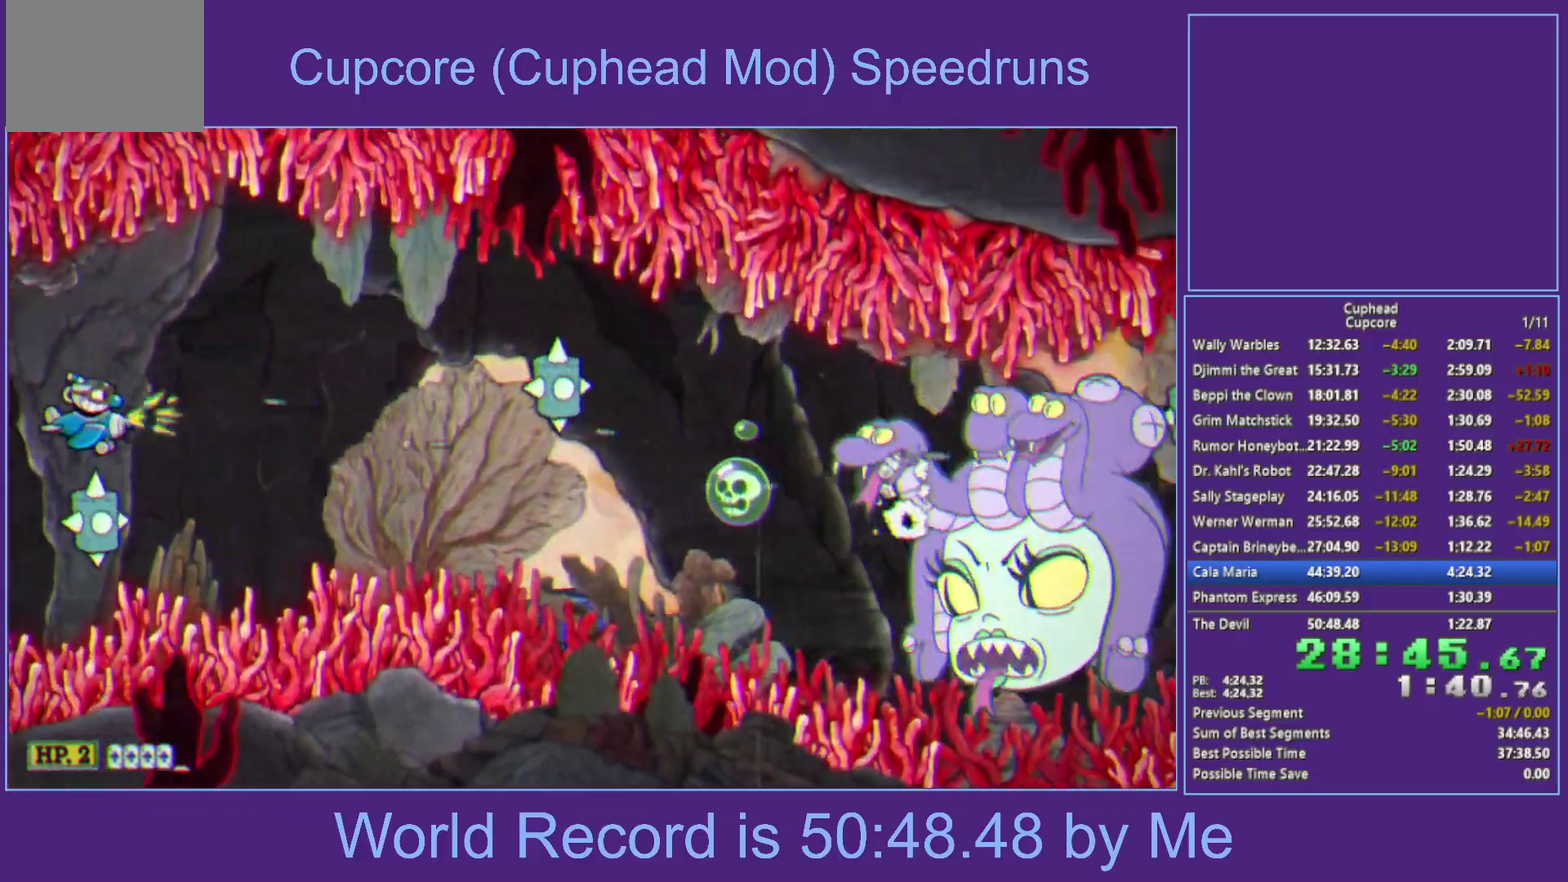
{"buttons": ["X"], "left_stick": "up-right", "right_stick": "center", "events": [[117, "left_stick", "down"], [283, "left_stick", "down-right"], [350, "left_stick", "right"], [467, "left_stick", "up-right"]]}
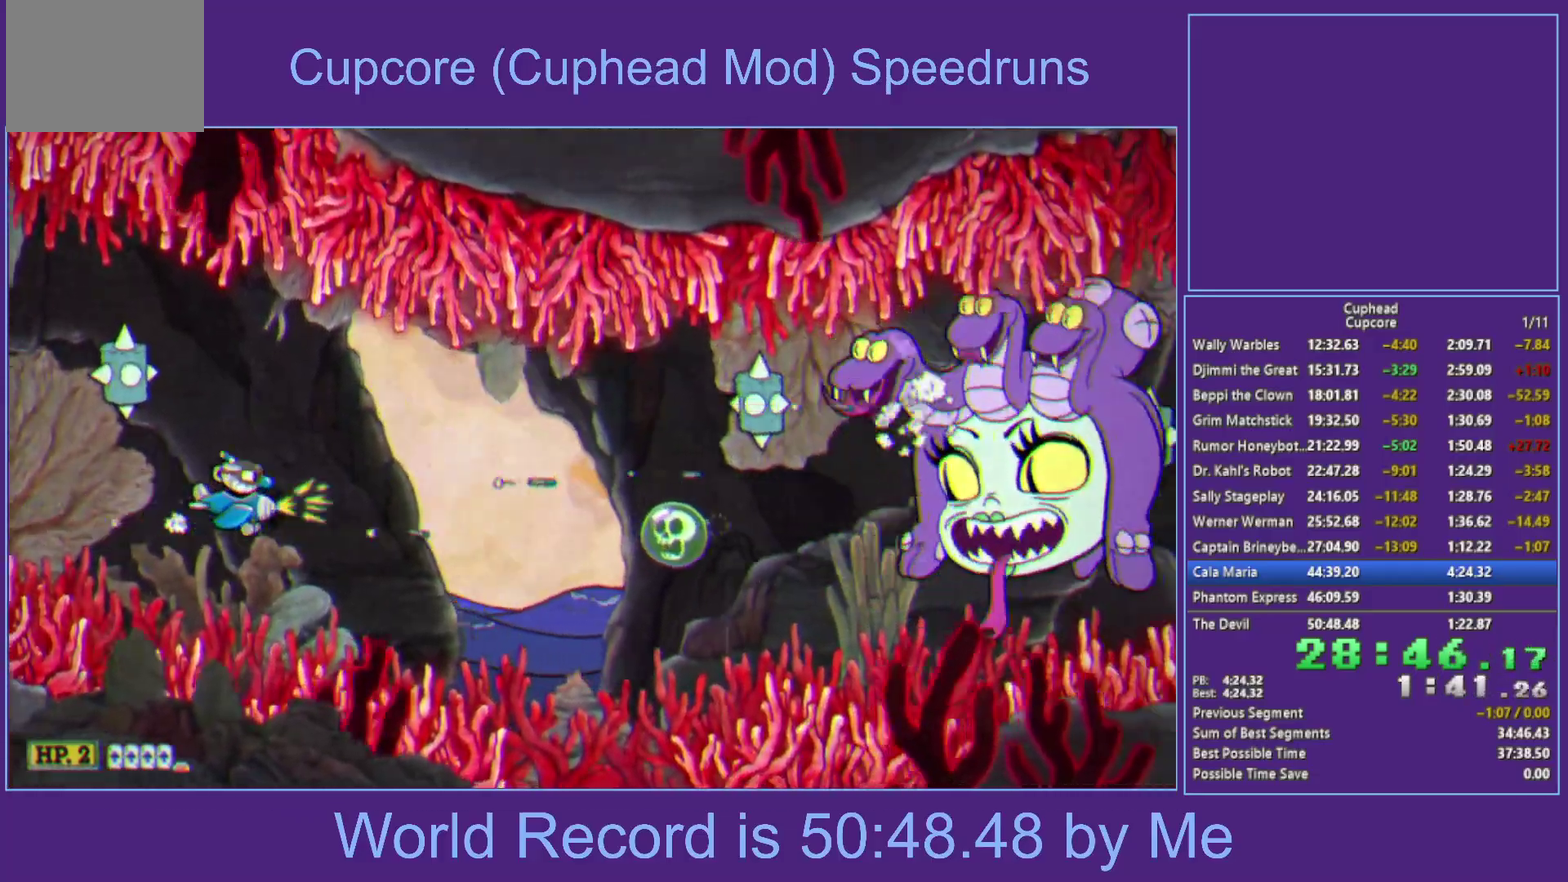
{"buttons": ["X"], "left_stick": "center", "right_stick": "center", "events": [[33, "left_stick", "up"], [100, "left_stick", "center"], [217, "left_stick", "left"], [367, "left_stick", "down-left"], [450, "left_stick", "center"]]}
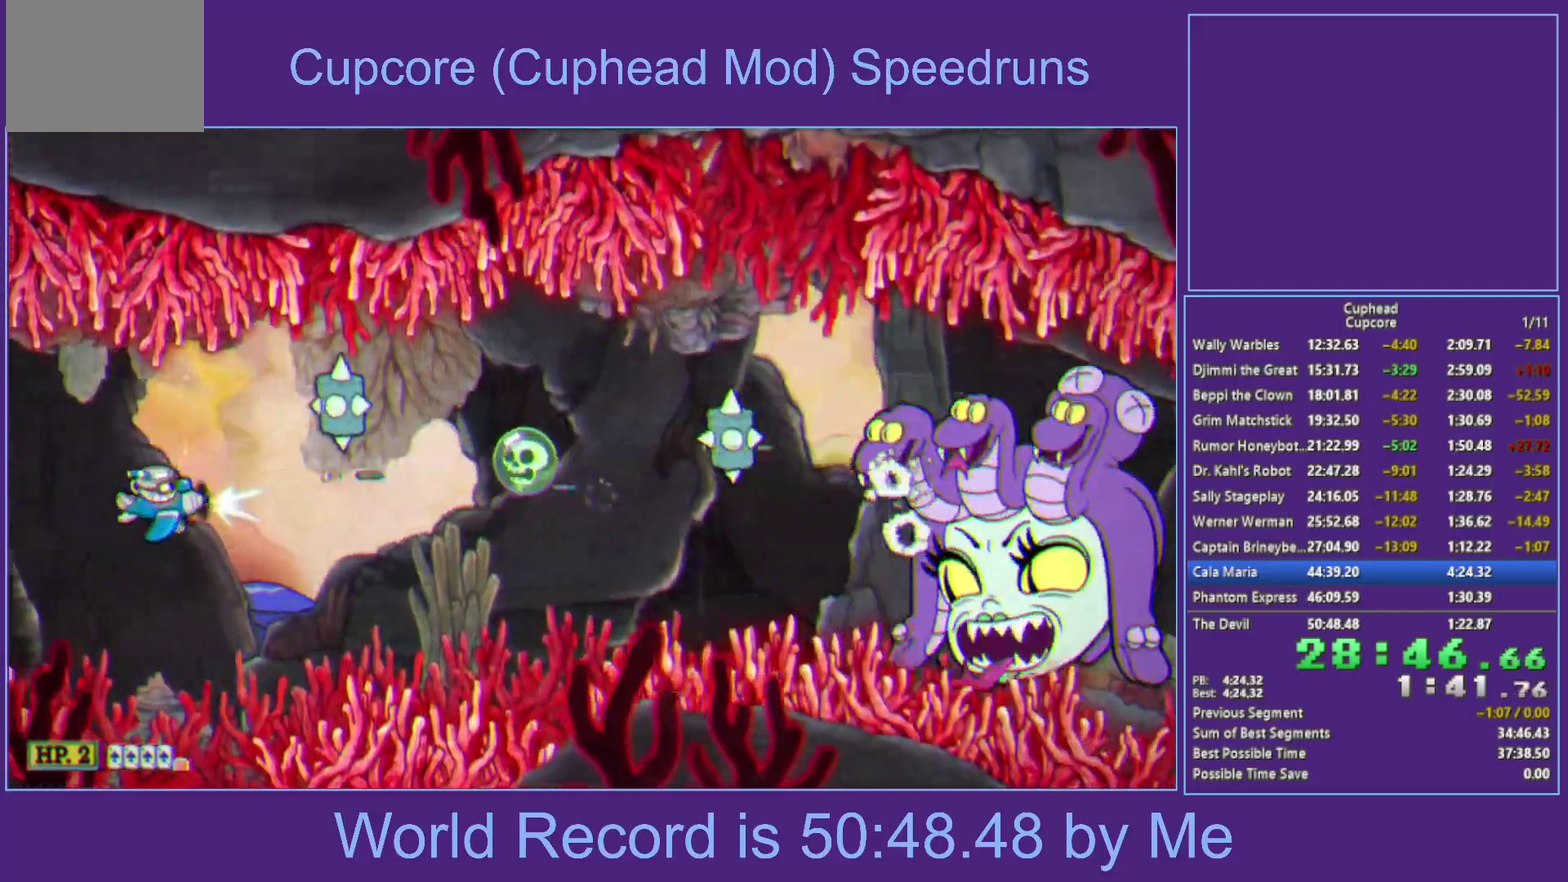
{"buttons": ["X"], "left_stick": "right", "right_stick": "center", "events": [[150, "left_stick", "down-left"], [200, "left_stick", "center"], [350, "left_stick", "right"]]}
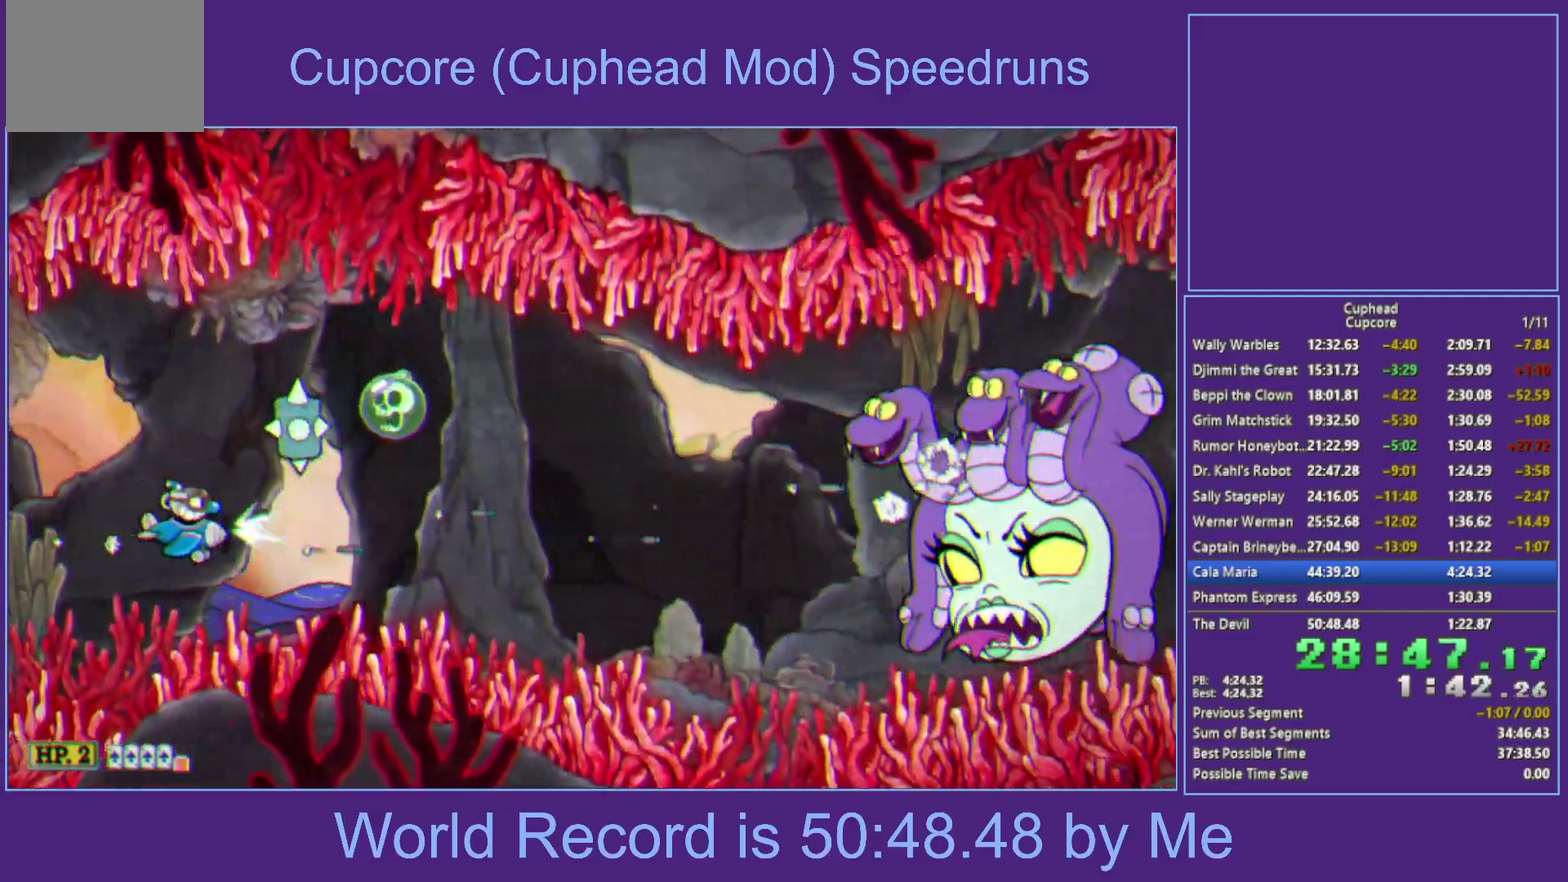
{"buttons": ["X", "Y"], "left_stick": "right", "right_stick": "center", "events": [[217, "left_stick", "down-right"], [317, "left_stick", "right"], [350, "Y", "down"]]}
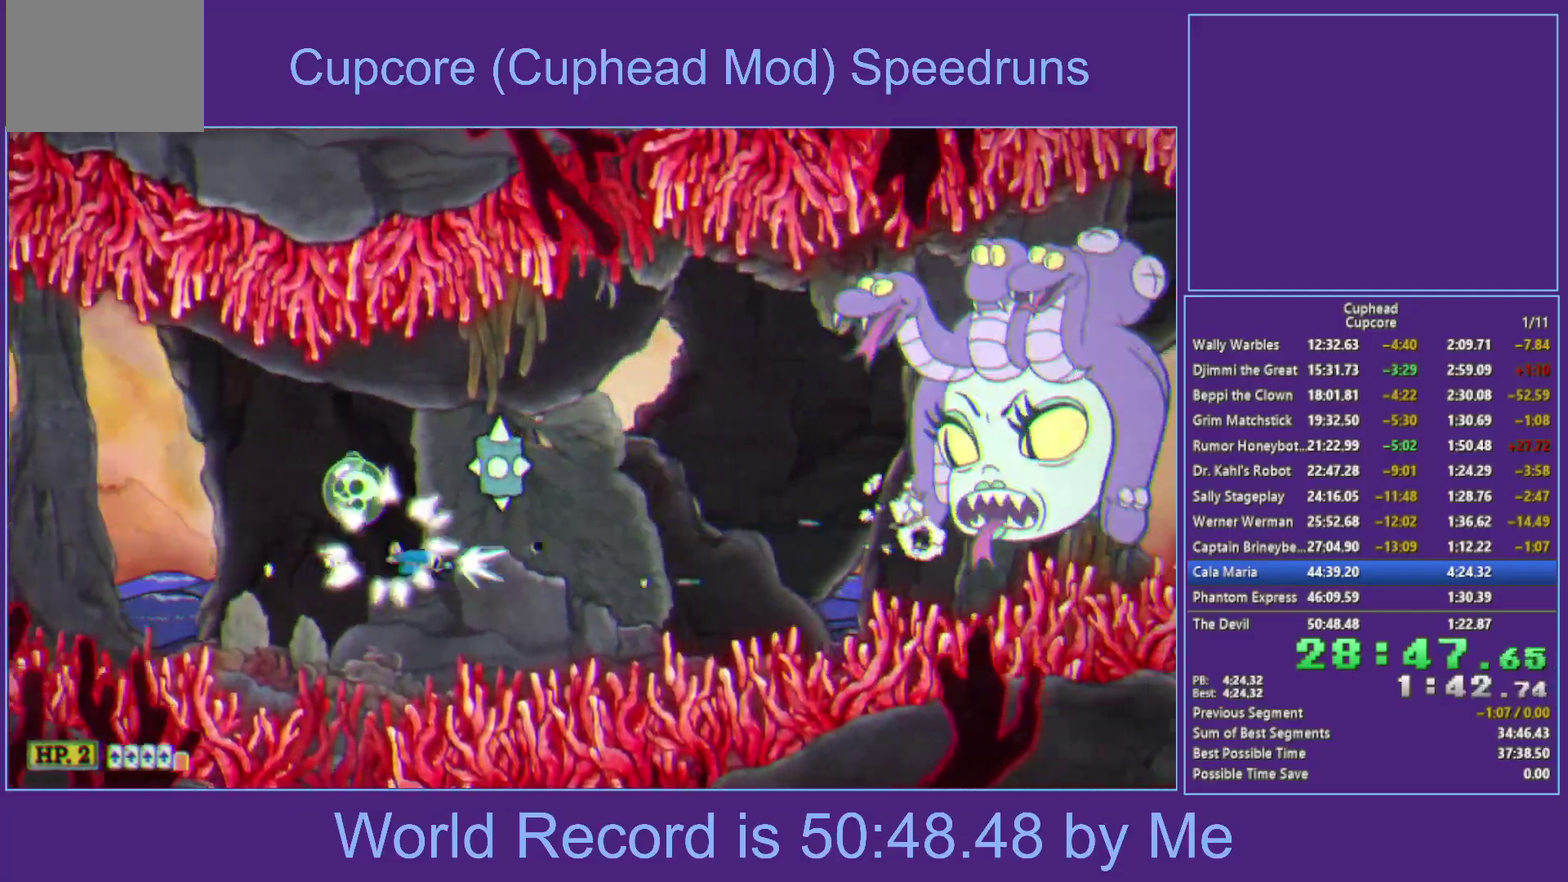
{"buttons": ["X"], "left_stick": "right", "right_stick": "center", "events": [[167, "left_stick", "up-right"], [183, "Y", "up"], [467, "left_stick", "right"]]}
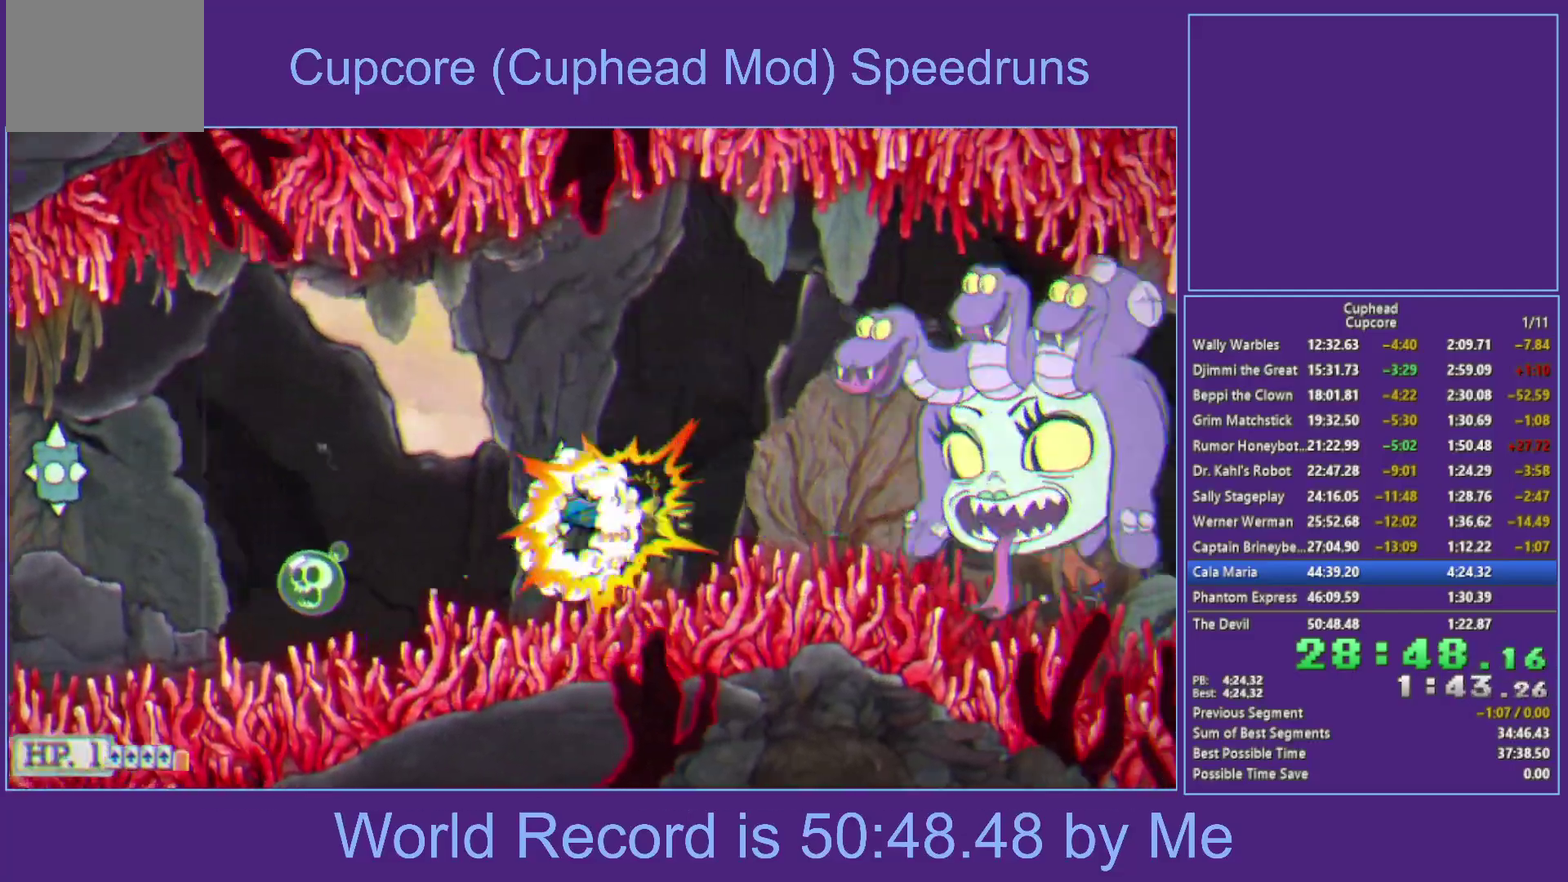
{"buttons": ["X"], "left_stick": "right", "right_stick": "center", "events": [[33, "left_stick", "down-right"], [133, "left_stick", "right"], [433, "L1", "down"], [483, "L1", "up"]]}
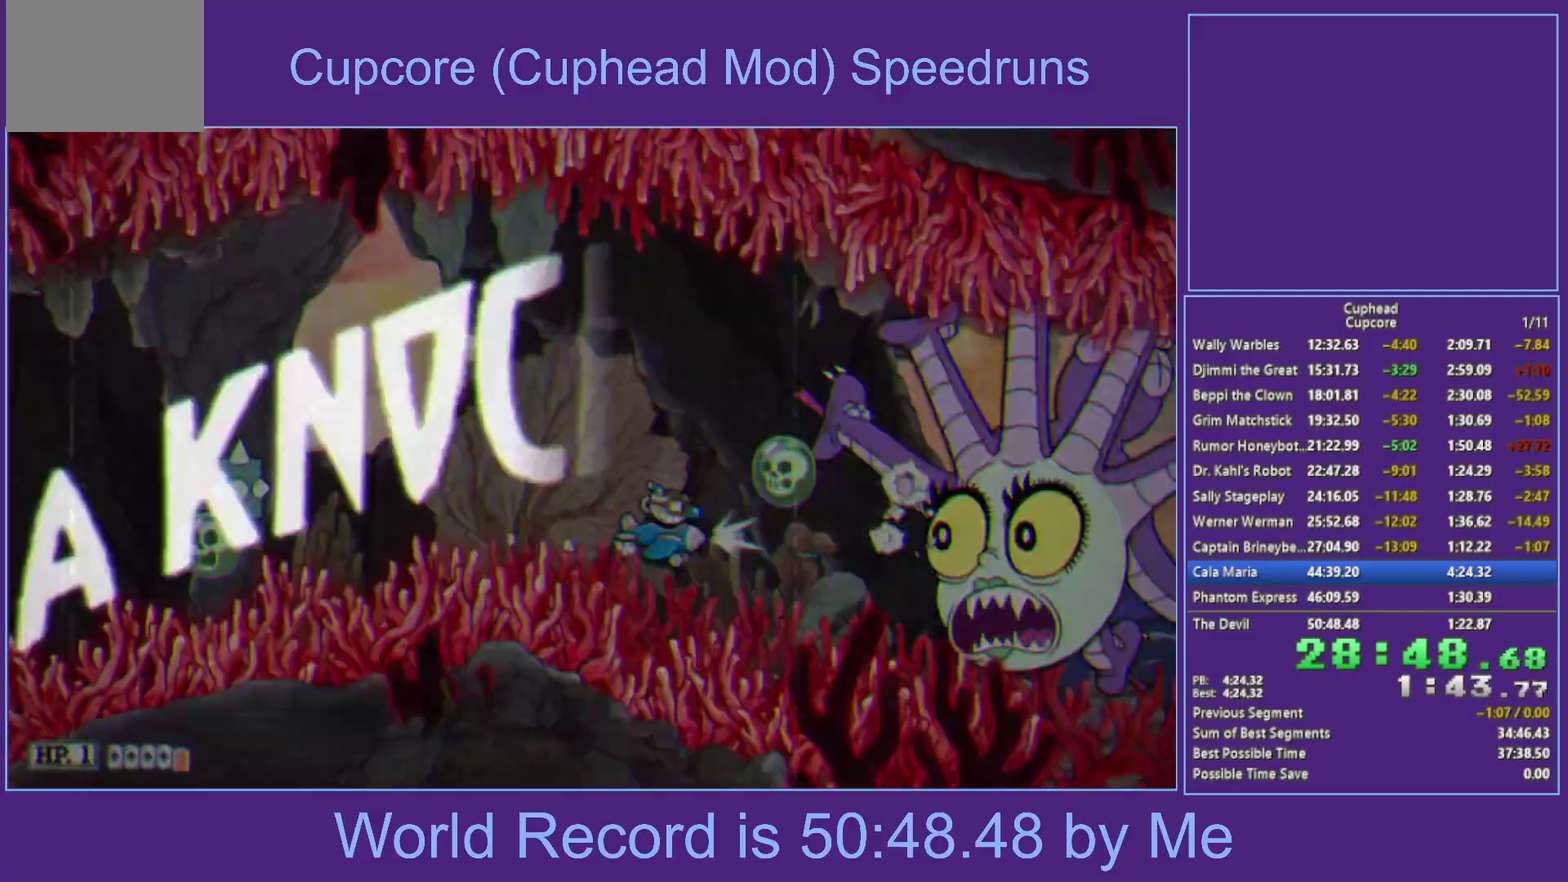
{"buttons": ["X"], "left_stick": "center", "right_stick": "center", "events": [[33, "L1", "down"], [150, "L1", "up"], [150, "left_stick", "center"]]}
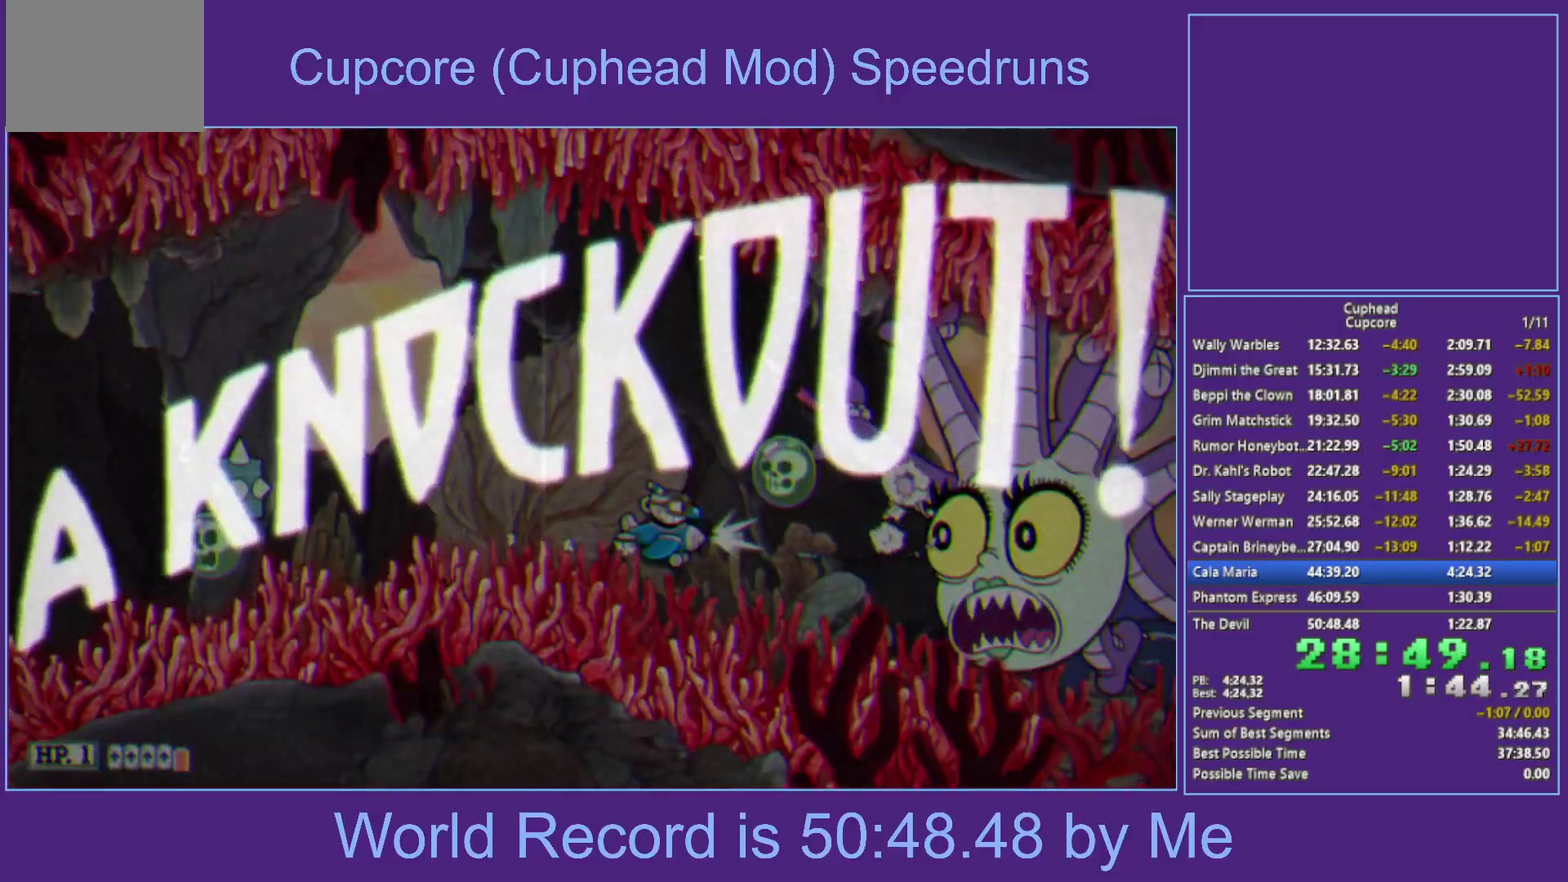
{"buttons": [], "left_stick": "left", "right_stick": "center", "events": [[317, "X", "up"], [500, "left_stick", "left"]]}
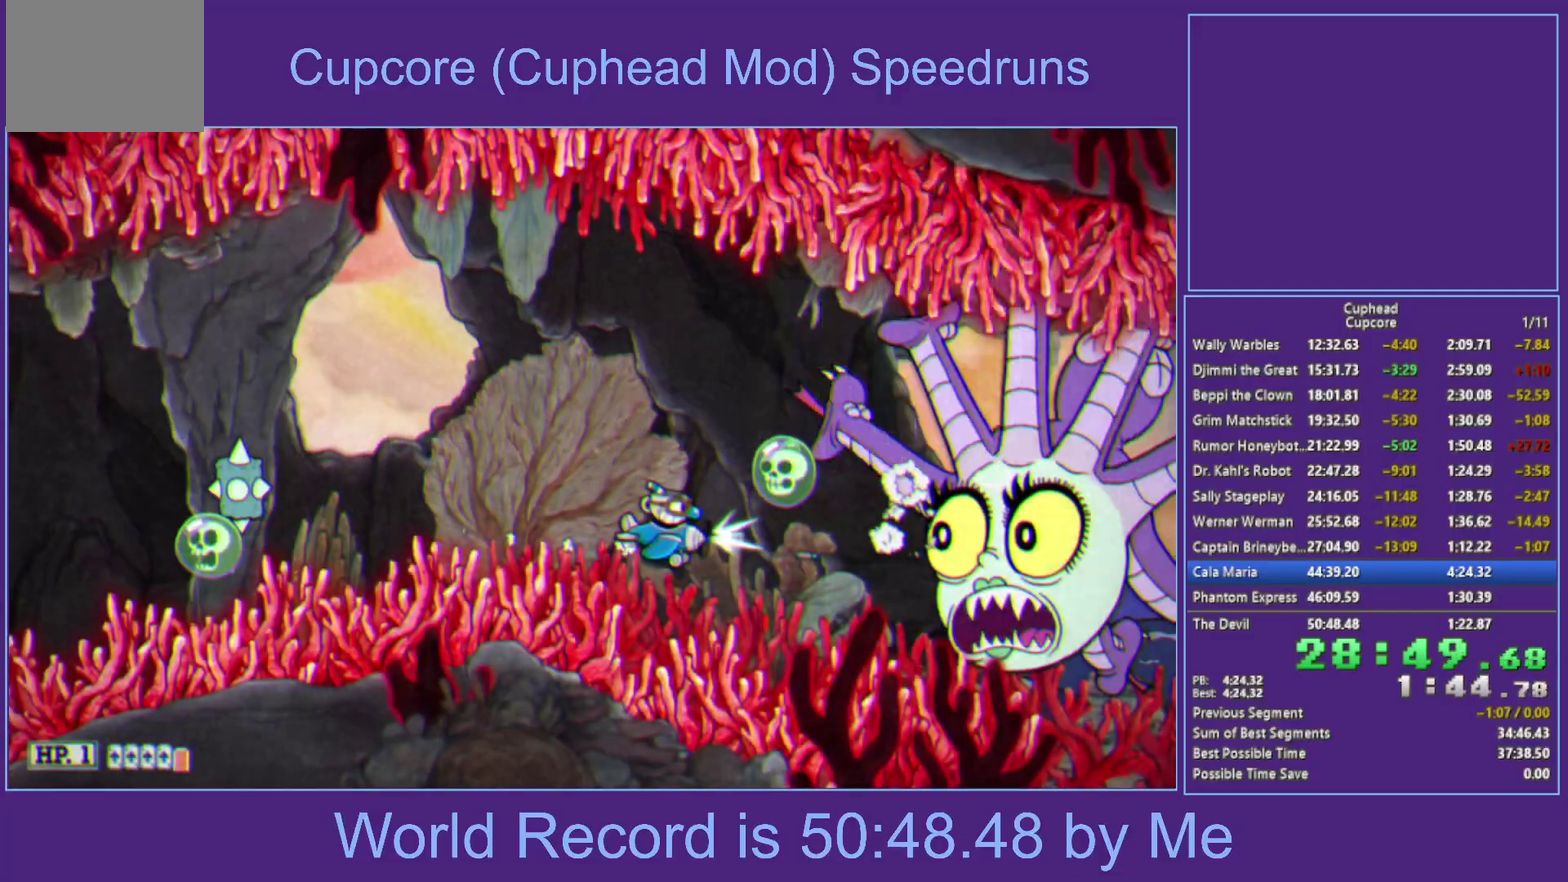
{"buttons": [], "left_stick": "up-left", "right_stick": "center", "events": [[300, "left_stick", "up-left"]]}
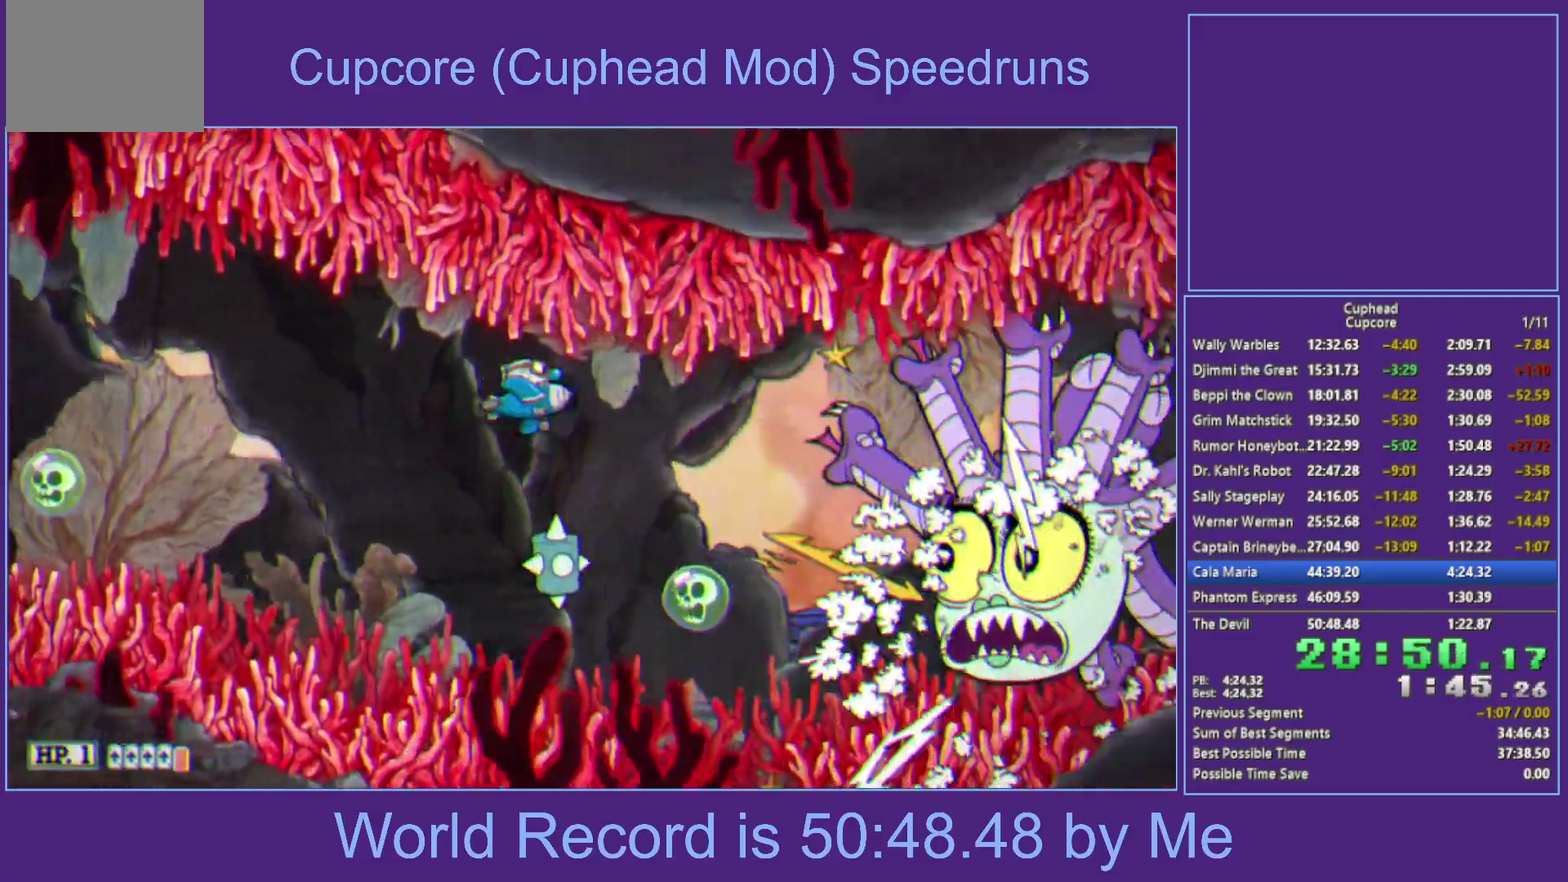
{"buttons": [], "left_stick": "center", "right_stick": "center", "events": [[267, "left_stick", "up"], [350, "left_stick", "center"]]}
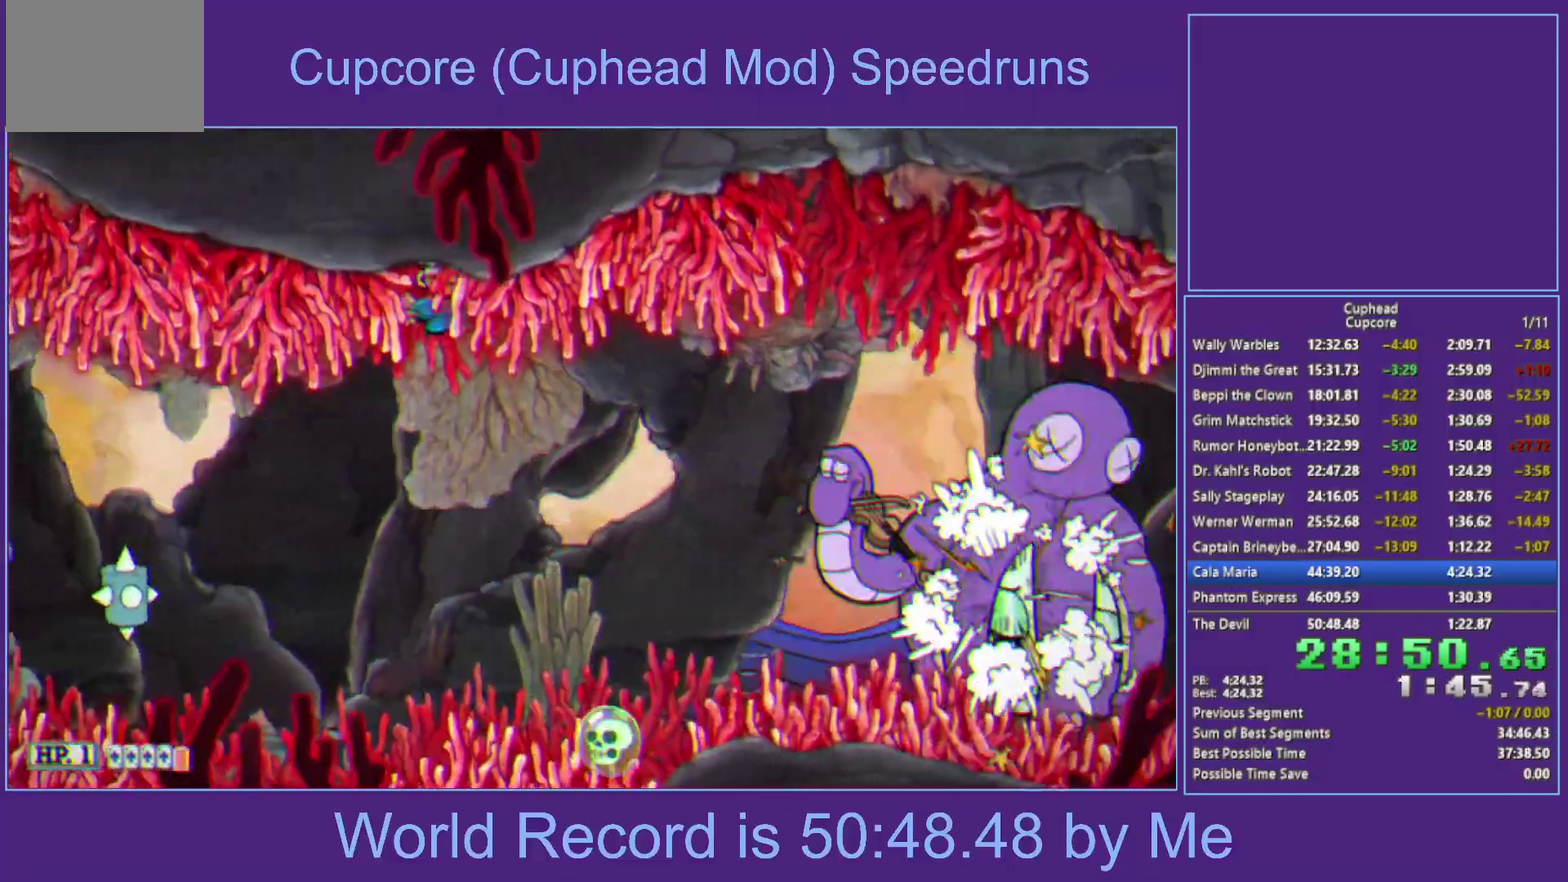
{"buttons": [], "left_stick": "center", "right_stick": "center", "events": []}
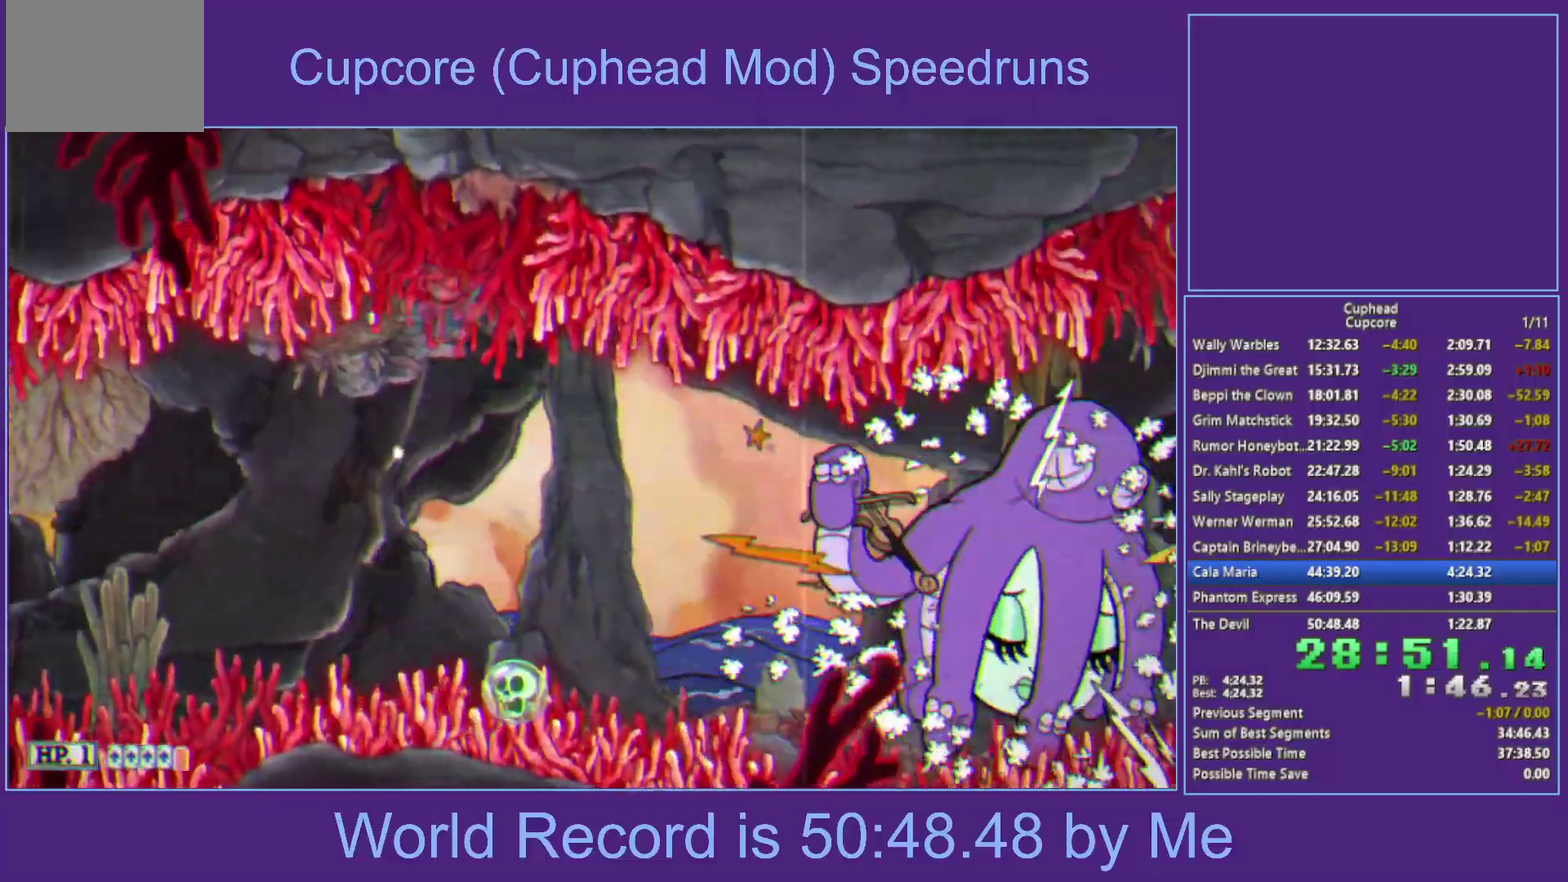
{"buttons": [], "left_stick": "down-left", "right_stick": "center", "events": [[283, "left_stick", "down-left"]]}